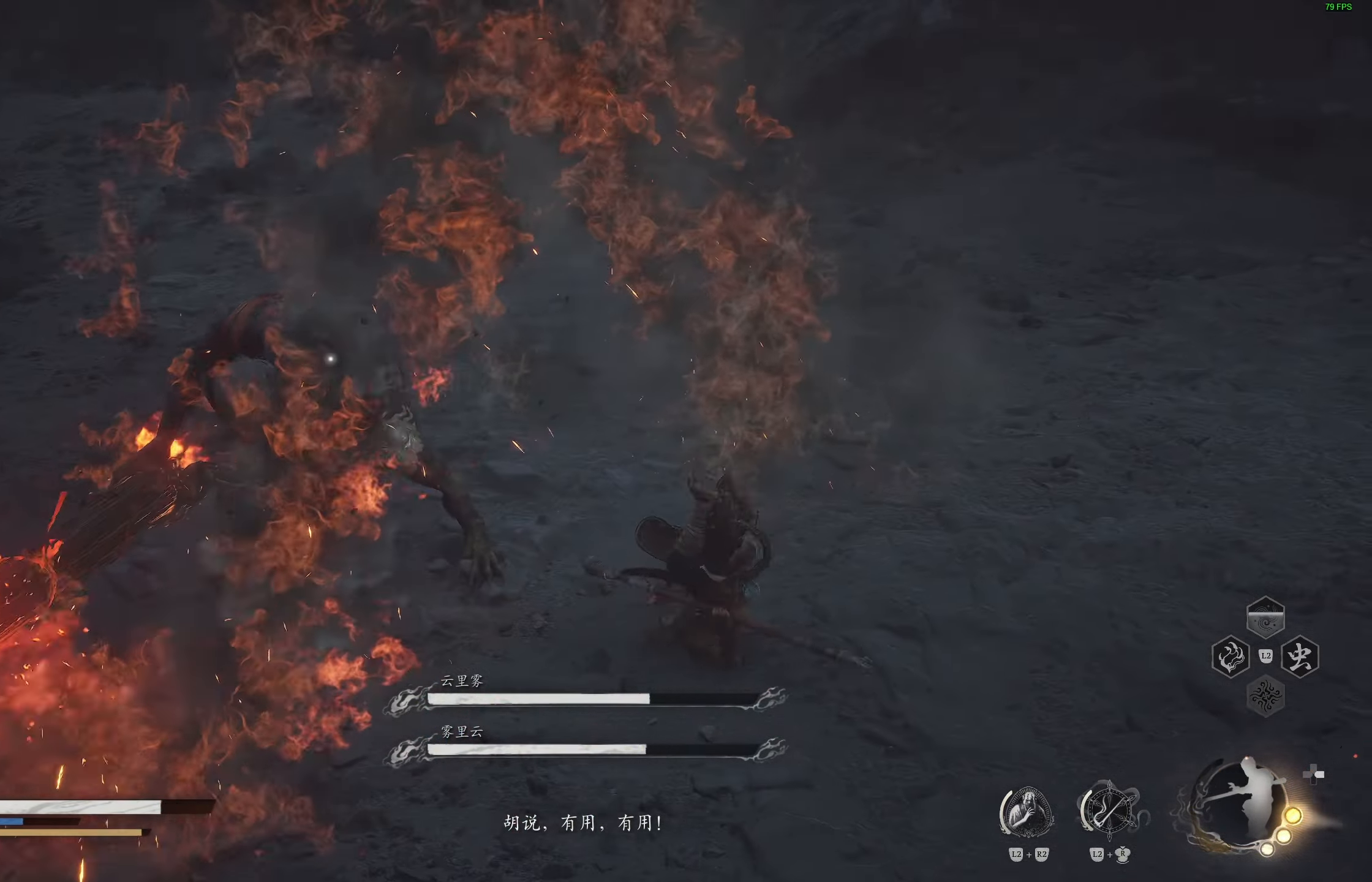
Gameplay with a controller (PlayStation layout); each line is a JSON object with the inputs held at the frame after it (dt_ms = milliseconds from this image to that frame). "events" lists button and stick changes between this image and that frame as [ms after this image, input, new state], when the widget could be followed in between.
{"dt_ms": 500, "buttons": [], "left_stick": "center", "right_stick": "center", "events": [[167, "R1", "down"], [267, "R1", "up"], [333, "R1", "down"], [417, "R1", "up"]]}
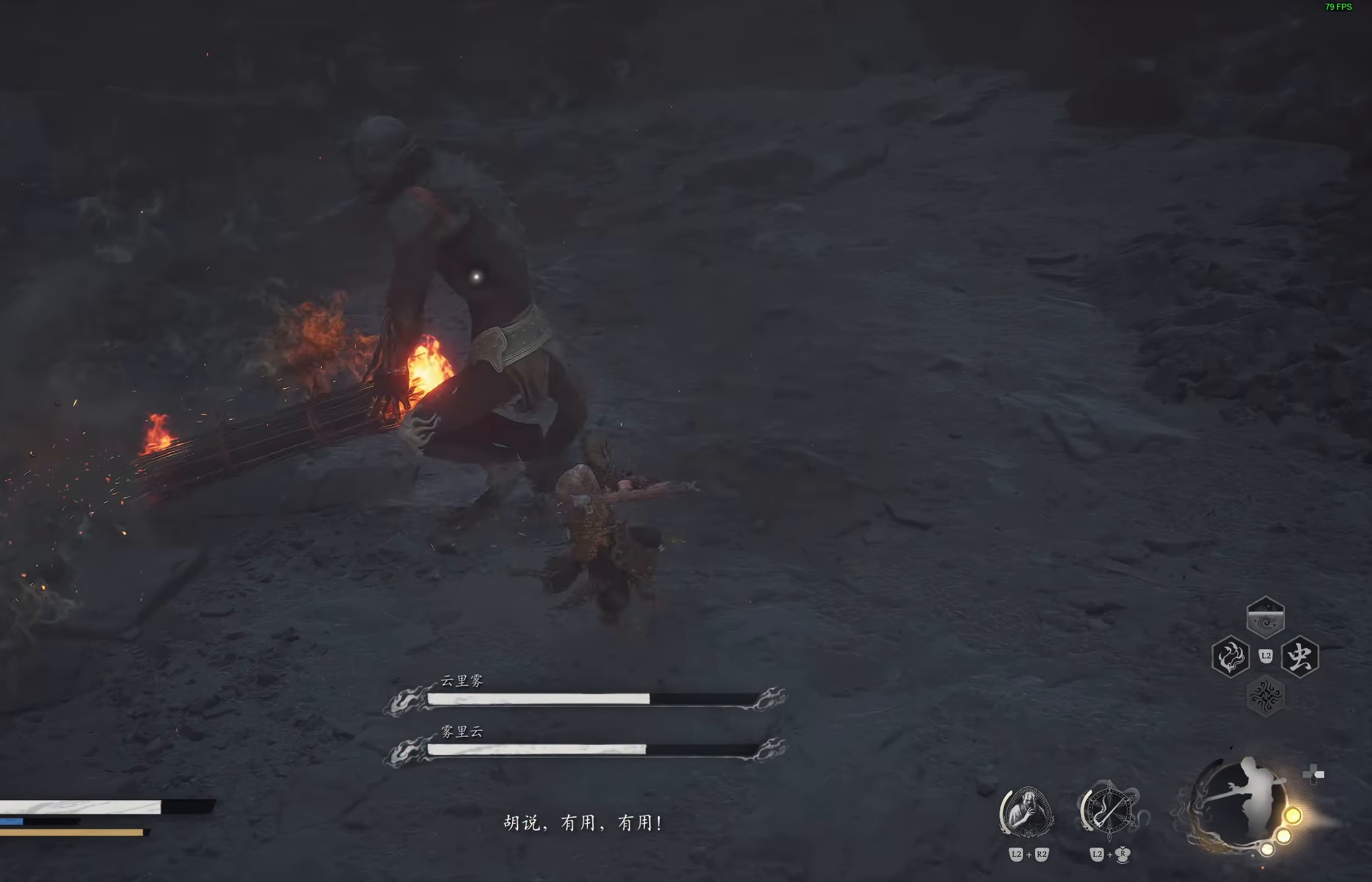
{"dt_ms": 500, "buttons": [], "left_stick": "left", "right_stick": "center", "events": [[350, "left_stick", "left"]]}
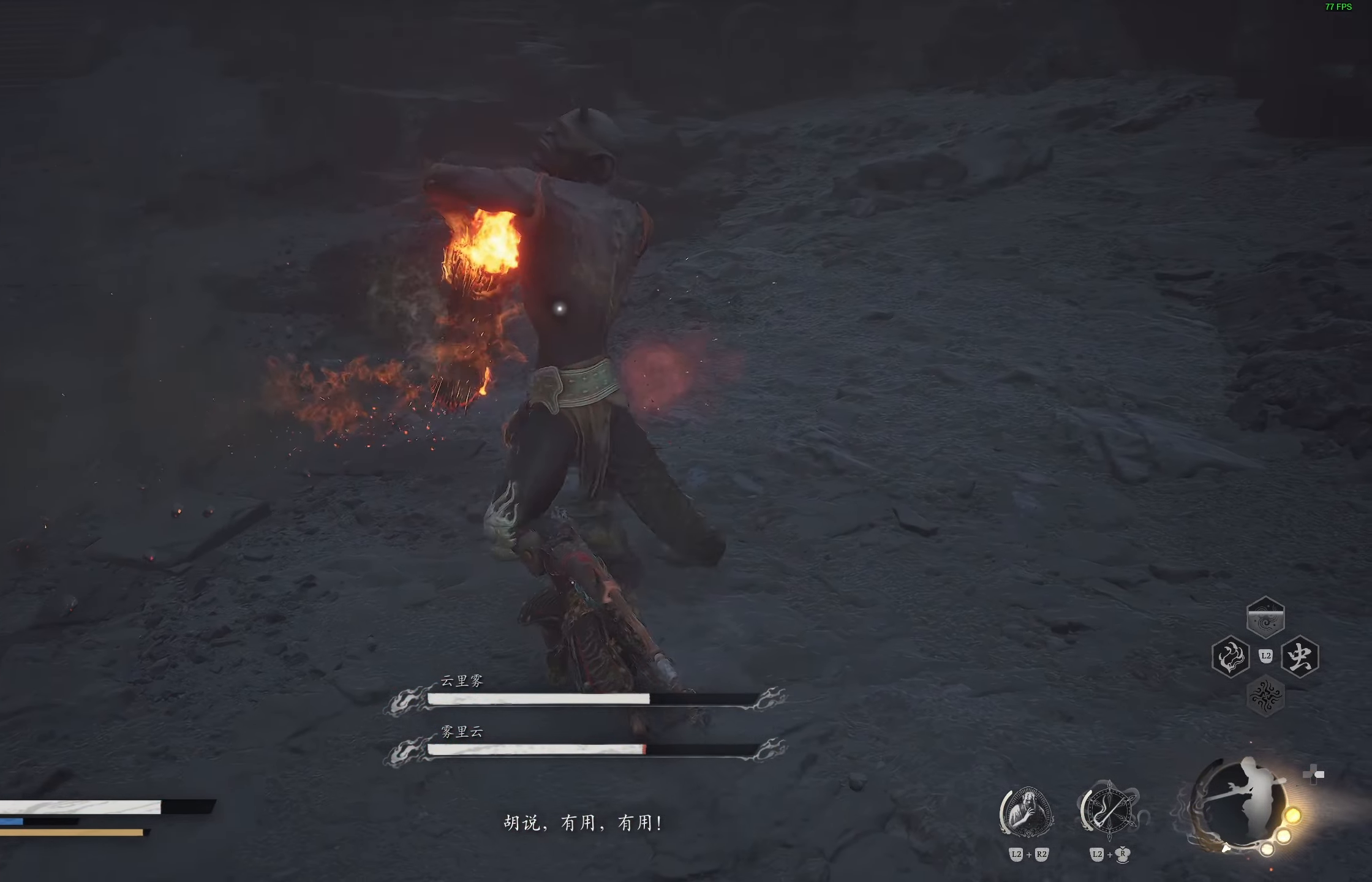
{"dt_ms": 500, "buttons": [], "left_stick": "center", "right_stick": "center", "events": [[183, "CIRCLE", "down"], [333, "CIRCLE", "up"], [383, "left_stick", "center"]]}
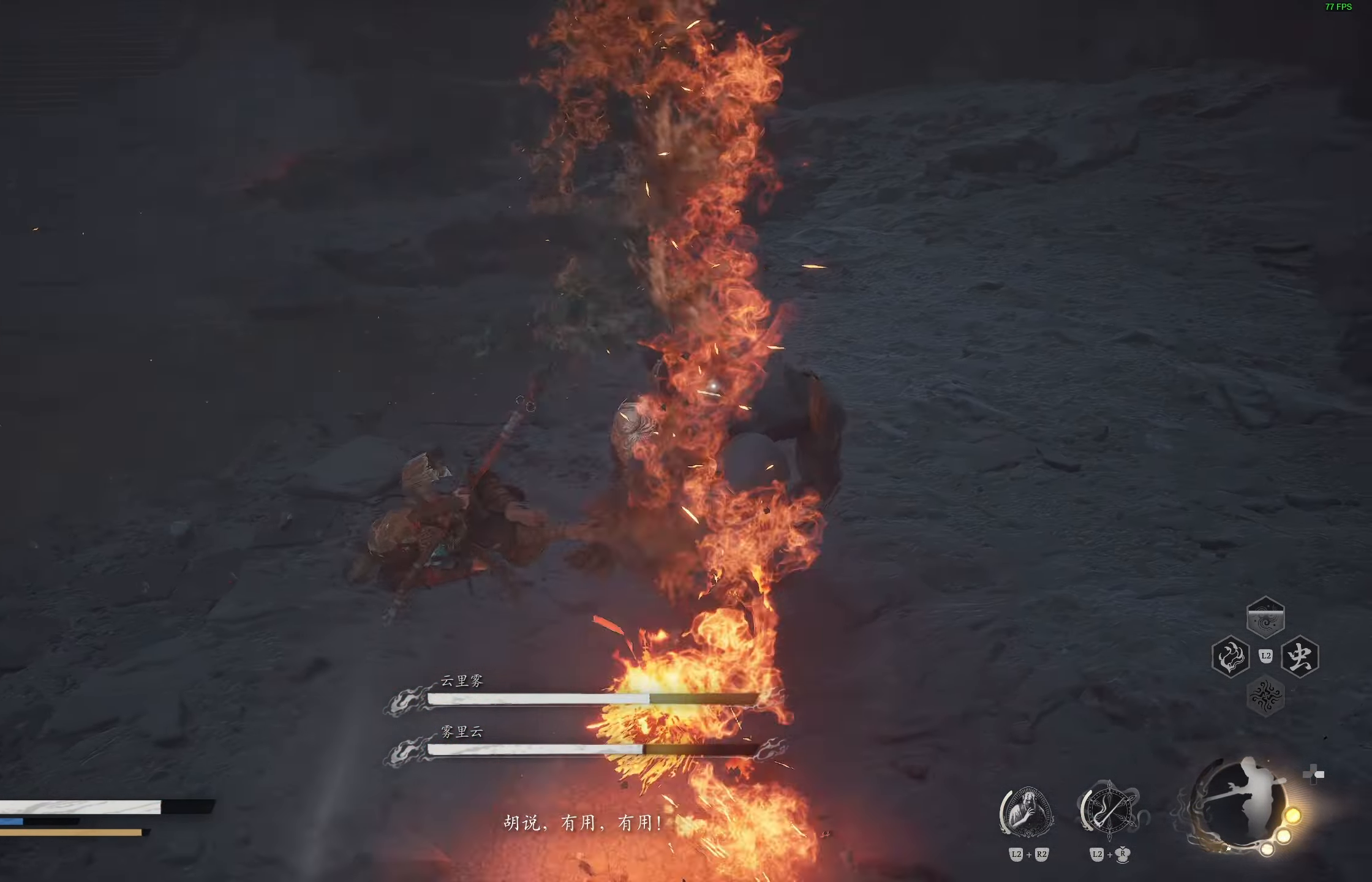
{"dt_ms": 500, "buttons": ["R1"], "left_stick": "center", "right_stick": "center", "events": [[217, "left_stick", "up"], [433, "R1", "down"], [433, "left_stick", "center"]]}
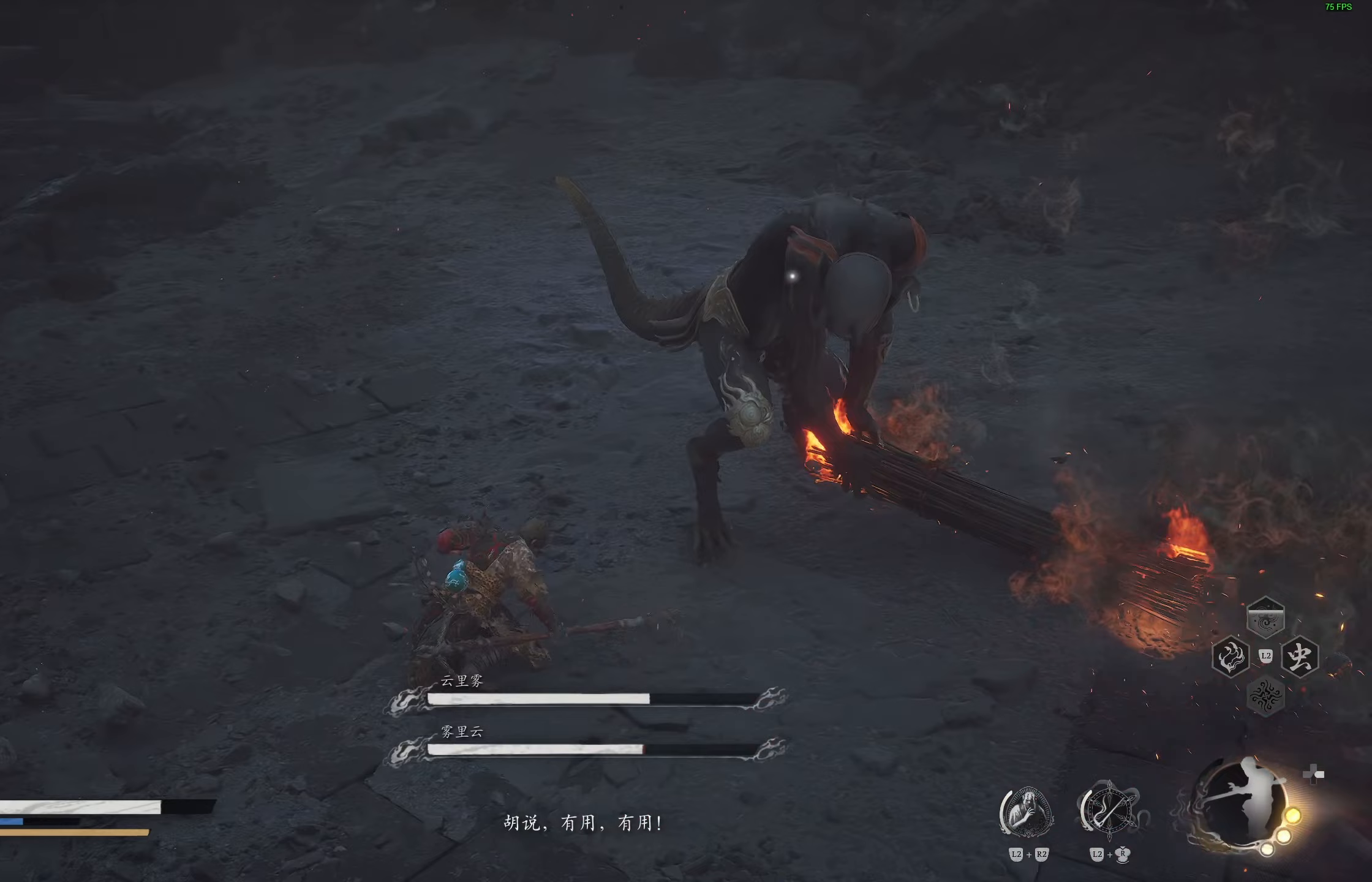
{"dt_ms": 500, "buttons": ["R1"], "left_stick": "center", "right_stick": "center", "events": [[33, "R1", "up"], [100, "R1", "down"], [183, "R1", "up"], [283, "R1", "down"], [350, "R1", "up"], [450, "R1", "down"]]}
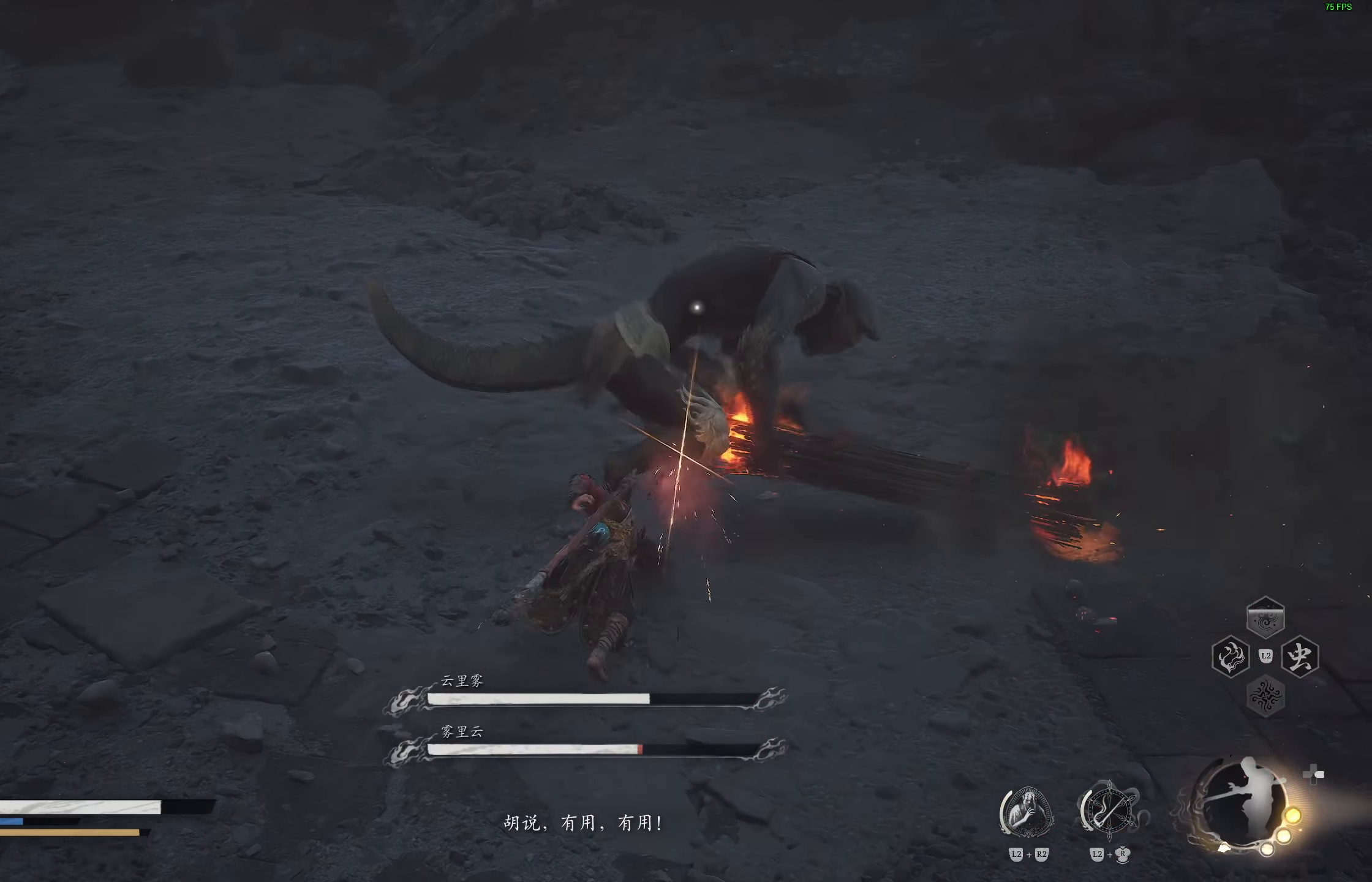
{"dt_ms": 500, "buttons": [], "left_stick": "center", "right_stick": "center", "events": [[33, "R1", "up"], [100, "R1", "down"], [217, "R1", "up"]]}
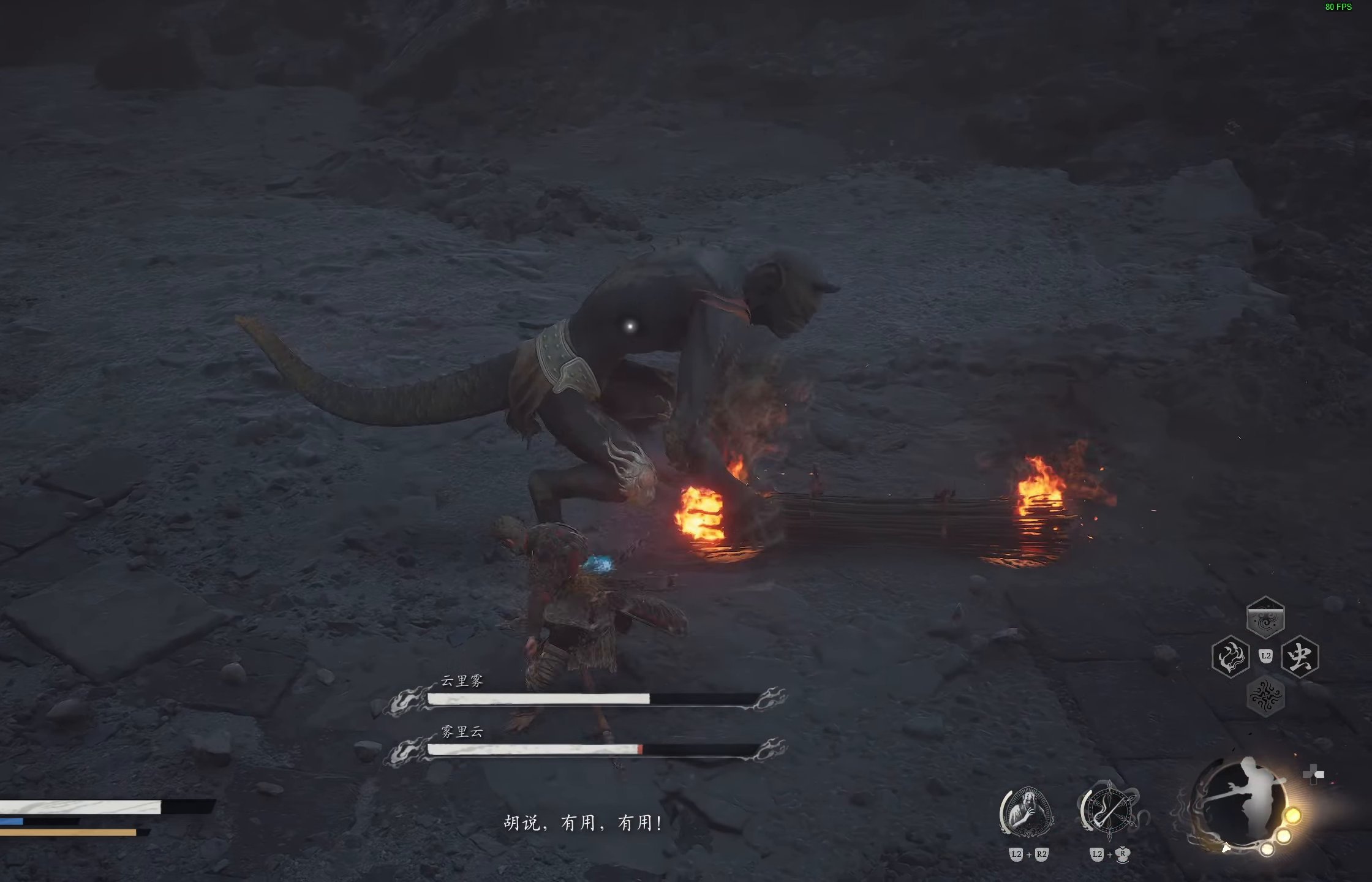
{"dt_ms": 500, "buttons": [], "left_stick": "center", "right_stick": "center", "events": [[133, "R1", "down"], [217, "R1", "up"], [283, "R1", "down"], [367, "R1", "up"]]}
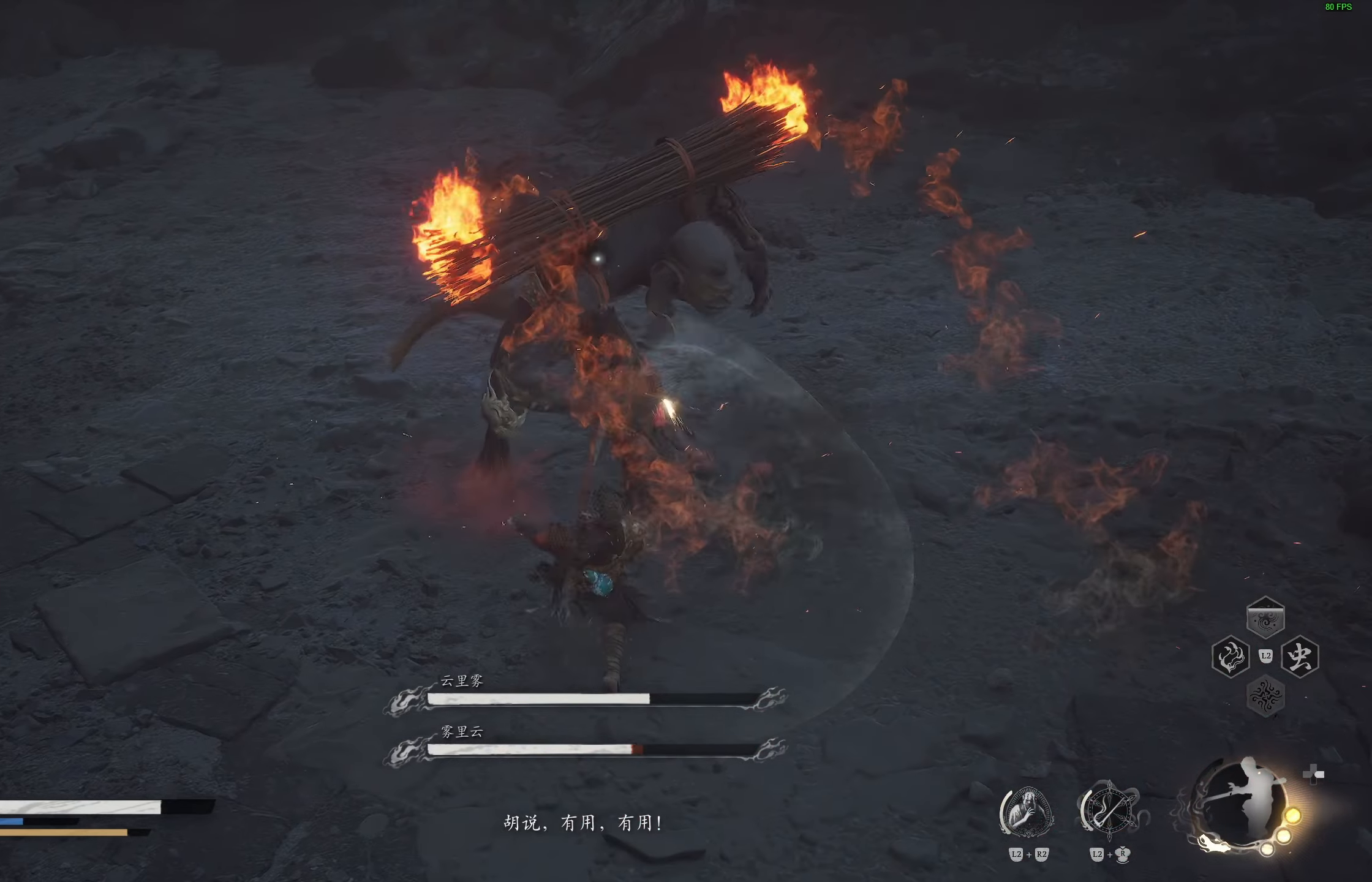
{"dt_ms": 500, "buttons": [], "left_stick": "center", "right_stick": "center", "events": [[200, "R1", "down"], [283, "R1", "up"], [367, "R1", "down"], [450, "R1", "up"]]}
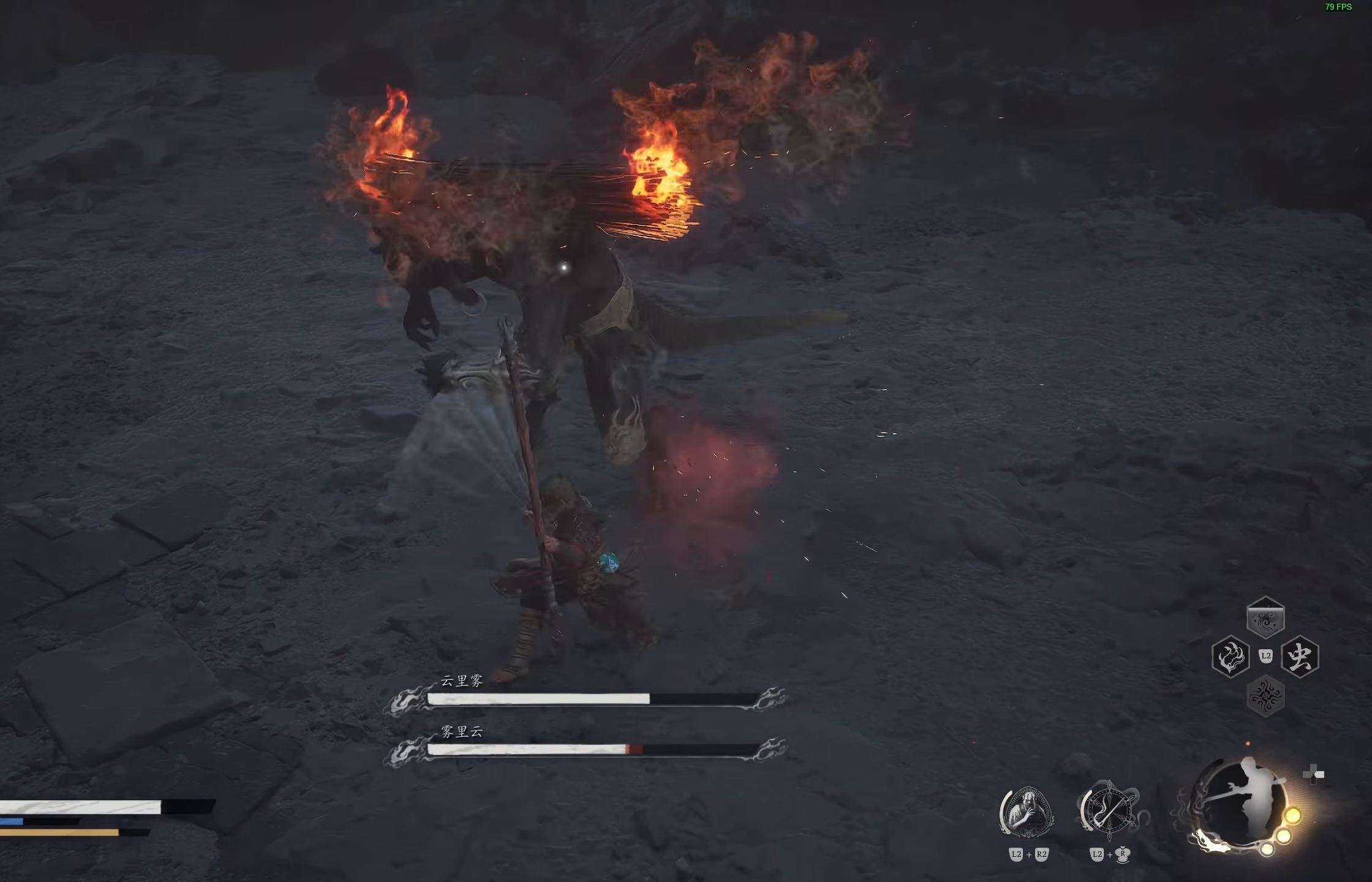
{"dt_ms": 500, "buttons": [], "left_stick": "center", "right_stick": "center", "events": []}
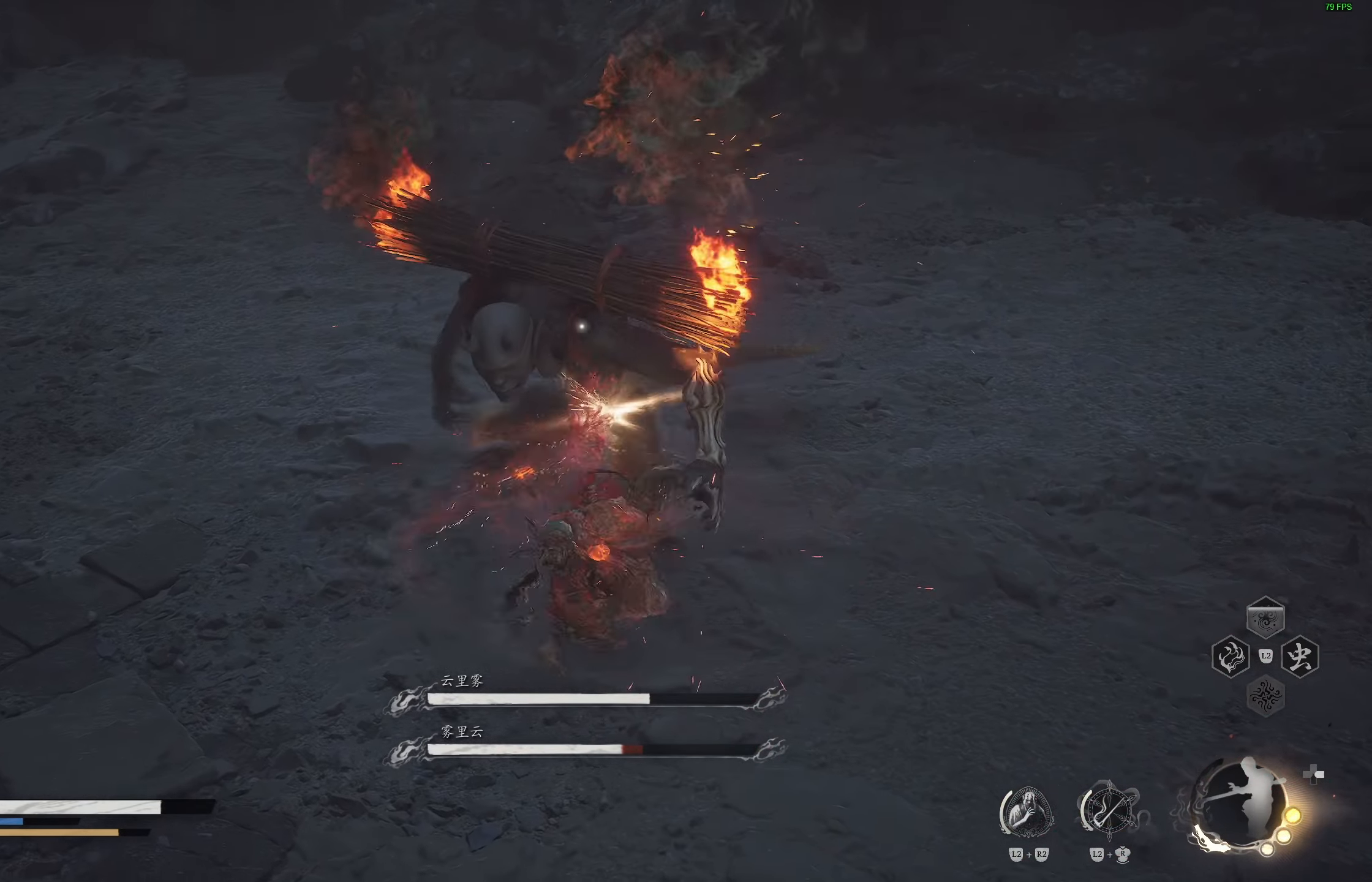
{"dt_ms": 500, "buttons": ["R2"], "left_stick": "down", "right_stick": "center", "events": [[433, "left_stick", "down"], [483, "R2", "down"]]}
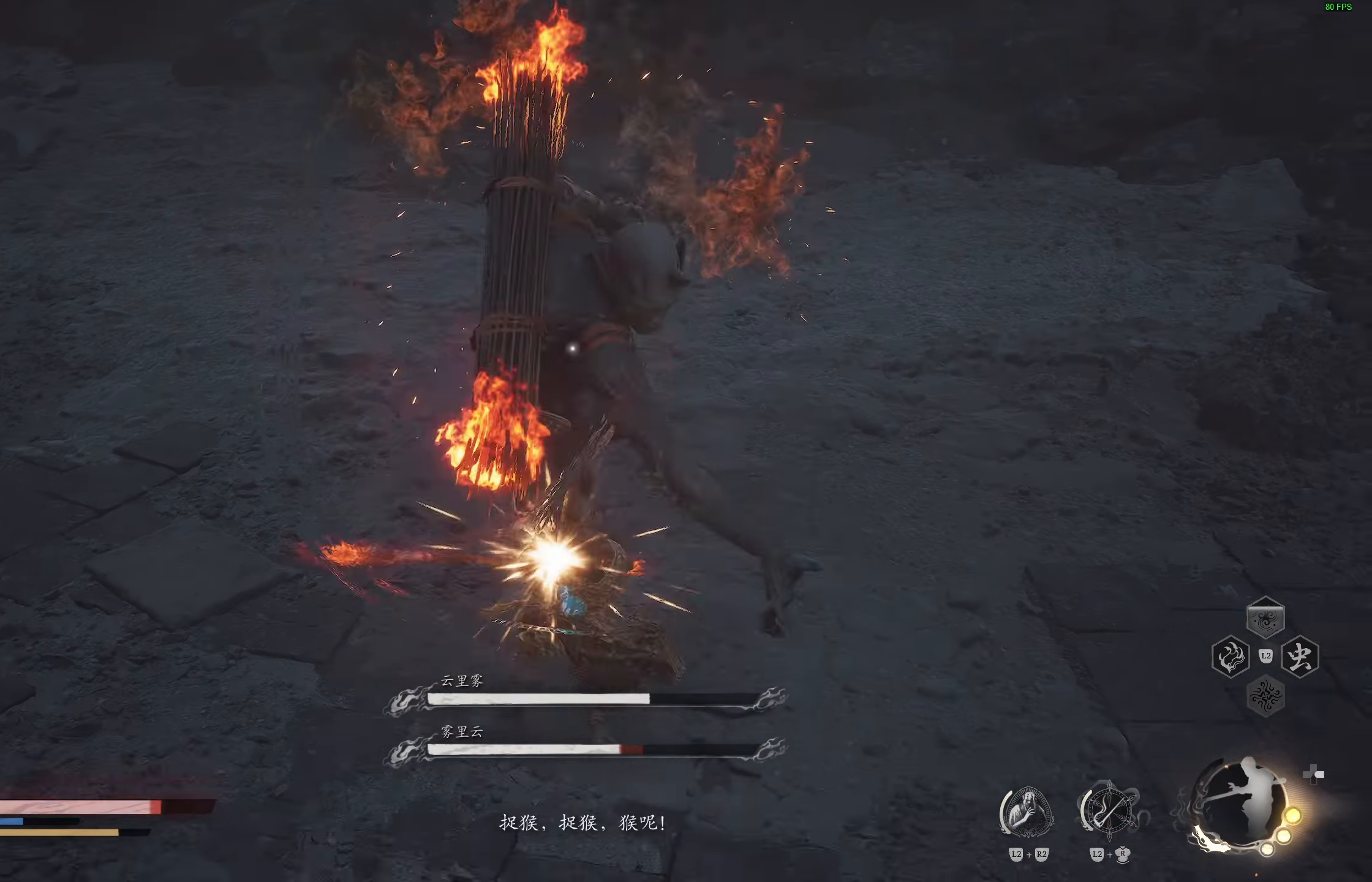
{"dt_ms": 500, "buttons": [], "left_stick": "left", "right_stick": "center", "events": [[117, "R2", "up"], [150, "R2", "down"], [300, "R2", "up"], [400, "left_stick", "left"]]}
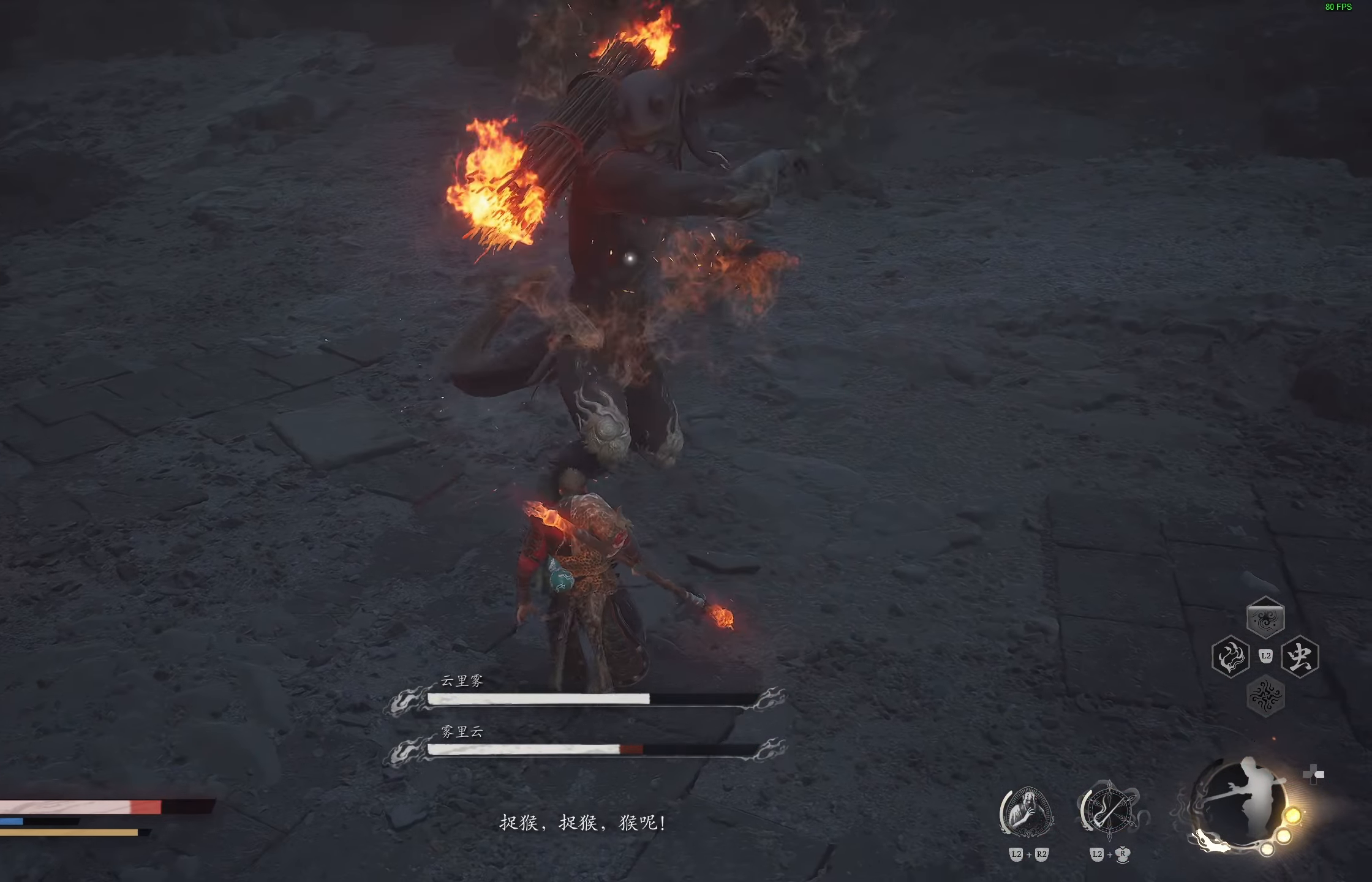
{"dt_ms": 500, "buttons": [], "left_stick": "left", "right_stick": "center", "events": [[17, "CIRCLE", "down"], [167, "CIRCLE", "up"]]}
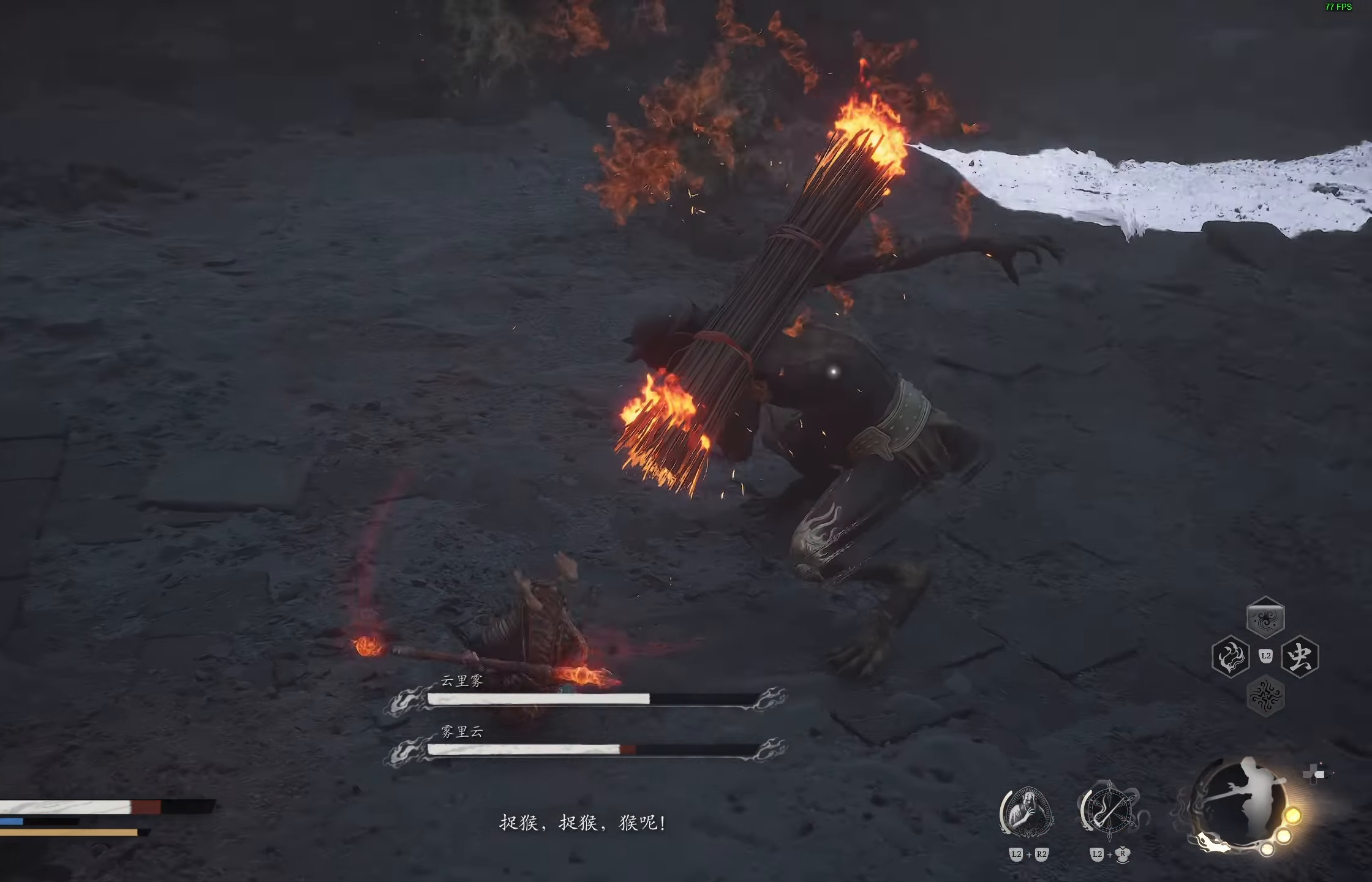
{"dt_ms": 500, "buttons": [], "left_stick": "center", "right_stick": "center", "events": [[233, "R1", "down"], [250, "left_stick", "center"], [317, "R1", "up"]]}
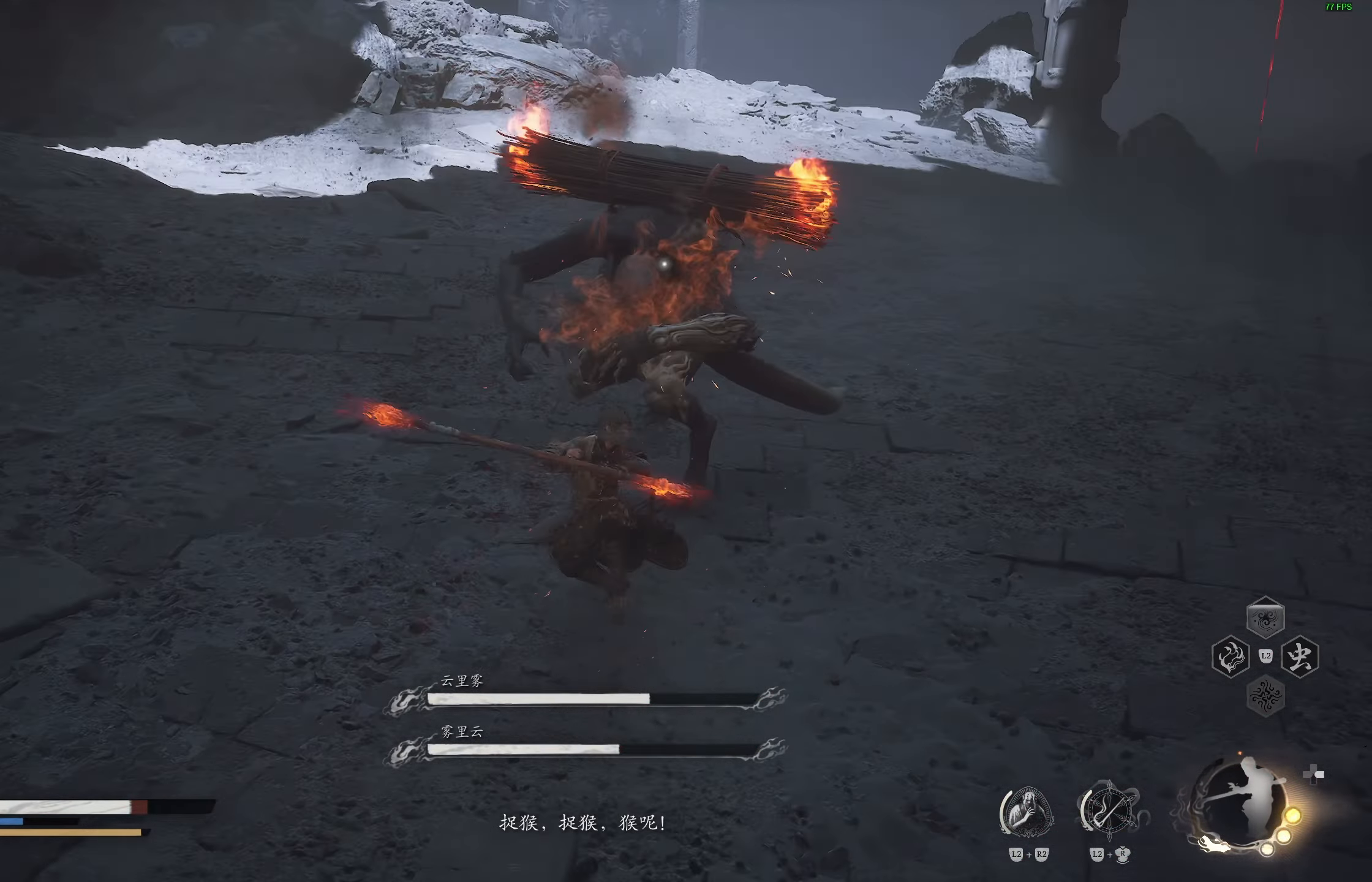
{"dt_ms": 500, "buttons": [], "left_stick": "center", "right_stick": "center", "events": []}
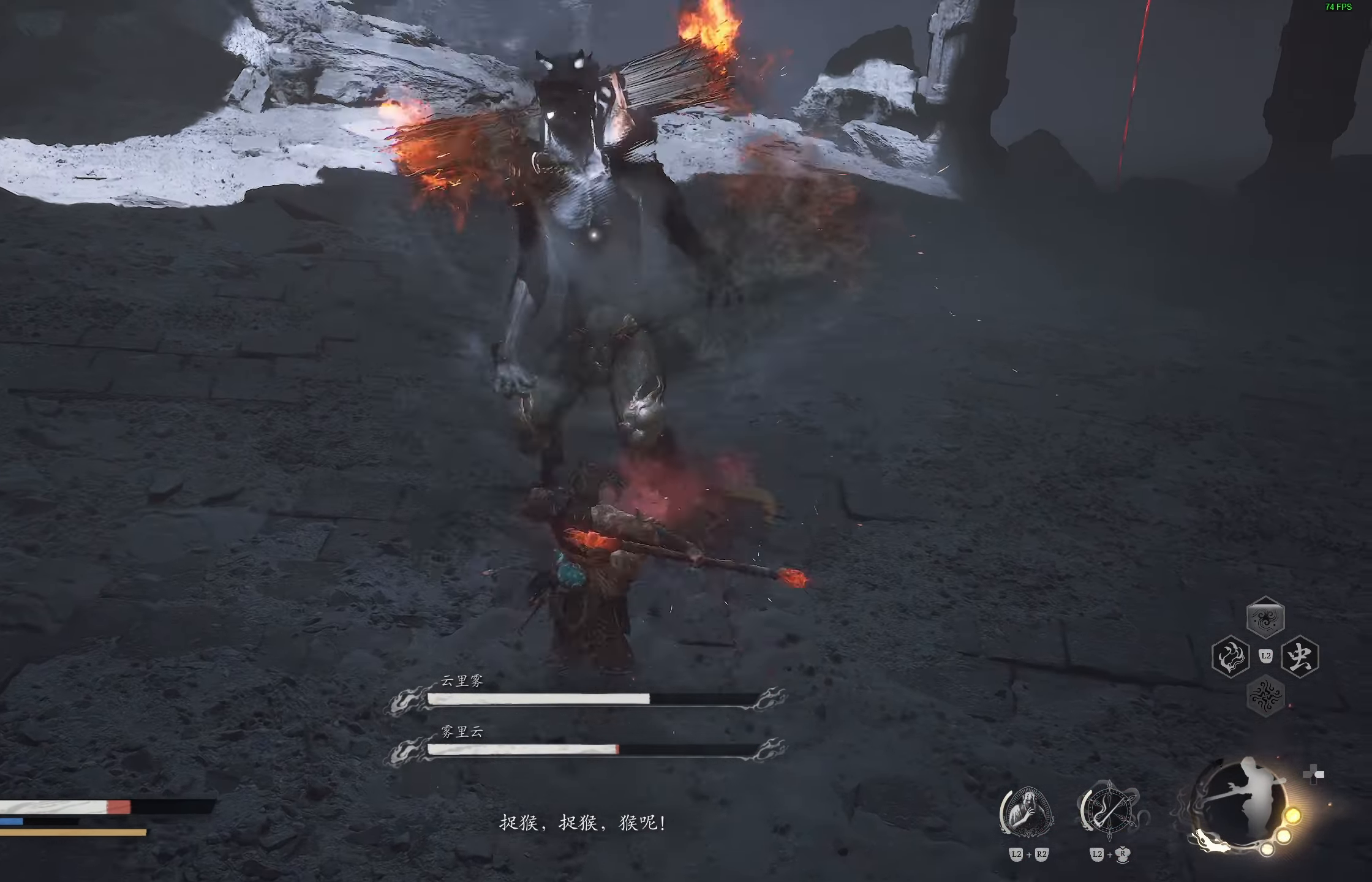
{"dt_ms": 500, "buttons": ["CIRCLE"], "left_stick": "left", "right_stick": "center", "events": [[283, "left_stick", "left"], [400, "CIRCLE", "down"]]}
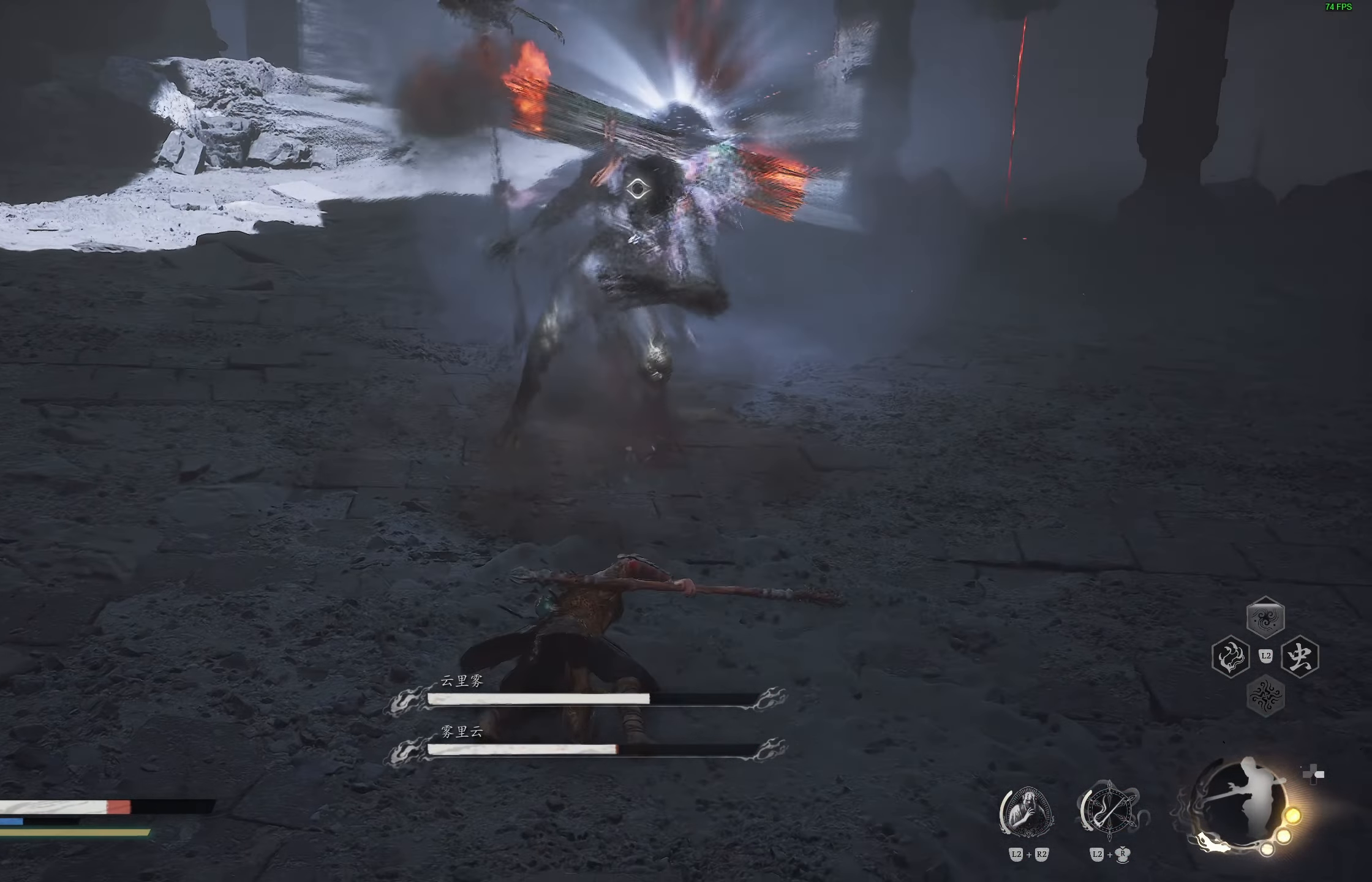
{"dt_ms": 500, "buttons": [], "left_stick": "left", "right_stick": "center", "events": [[33, "CIRCLE", "up"]]}
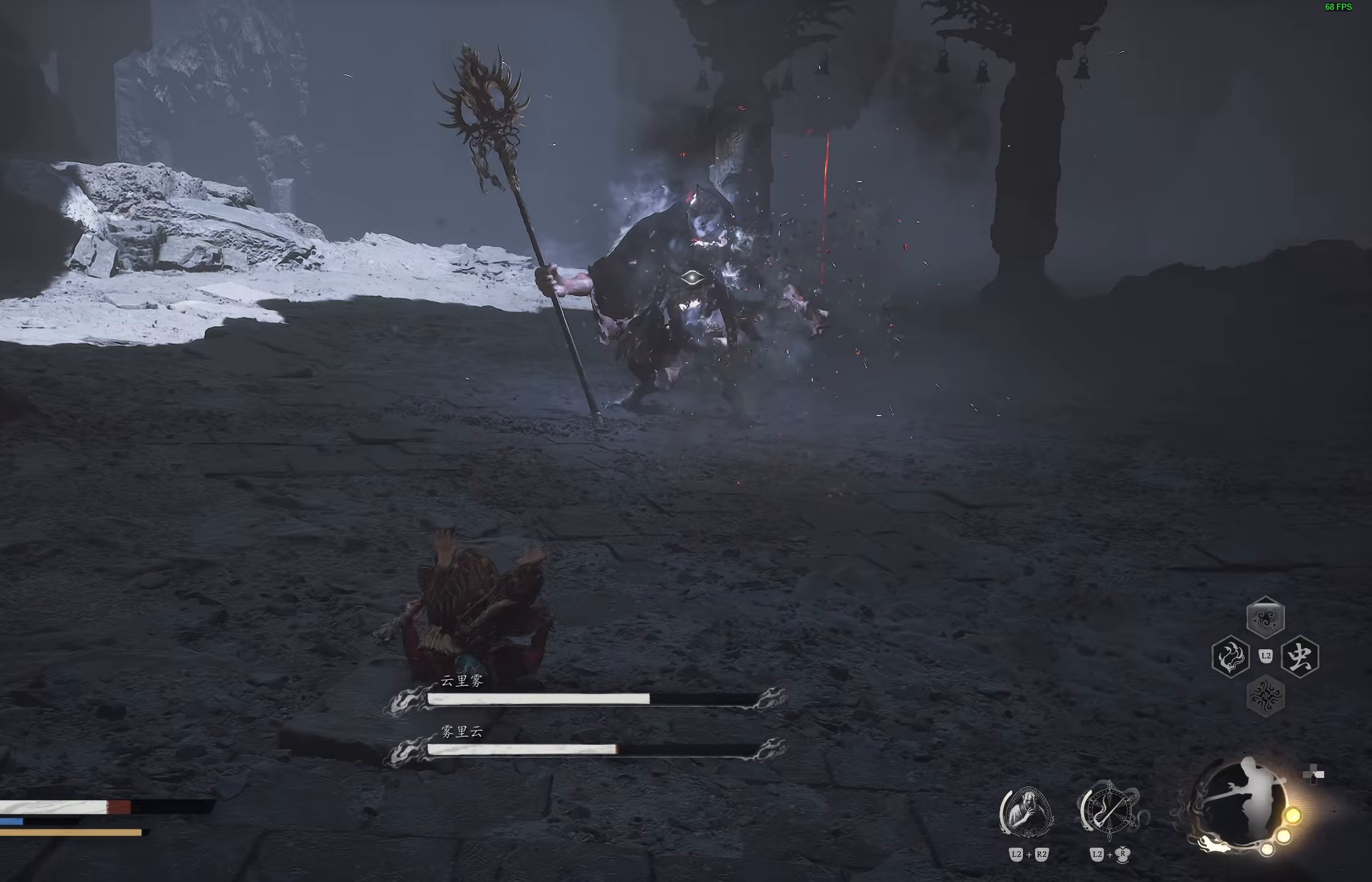
{"dt_ms": 500, "buttons": [], "left_stick": "left", "right_stick": "center", "events": []}
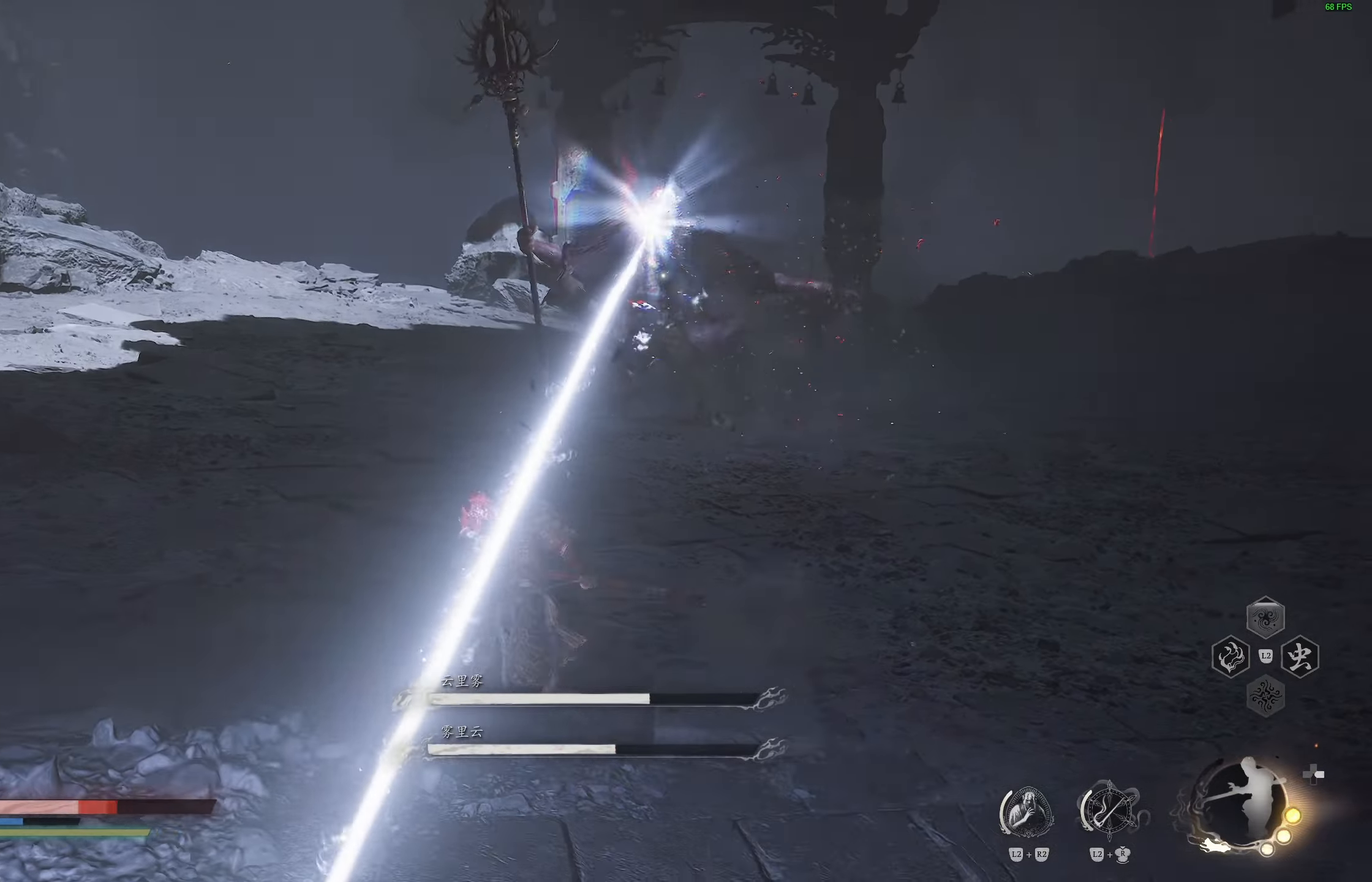
{"dt_ms": 500, "buttons": [], "left_stick": "left", "right_stick": "center", "events": [[17, "left_stick", "up-left"], [83, "R1", "down"], [233, "R1", "up"], [350, "CIRCLE", "down"], [383, "left_stick", "left"], [467, "CIRCLE", "up"]]}
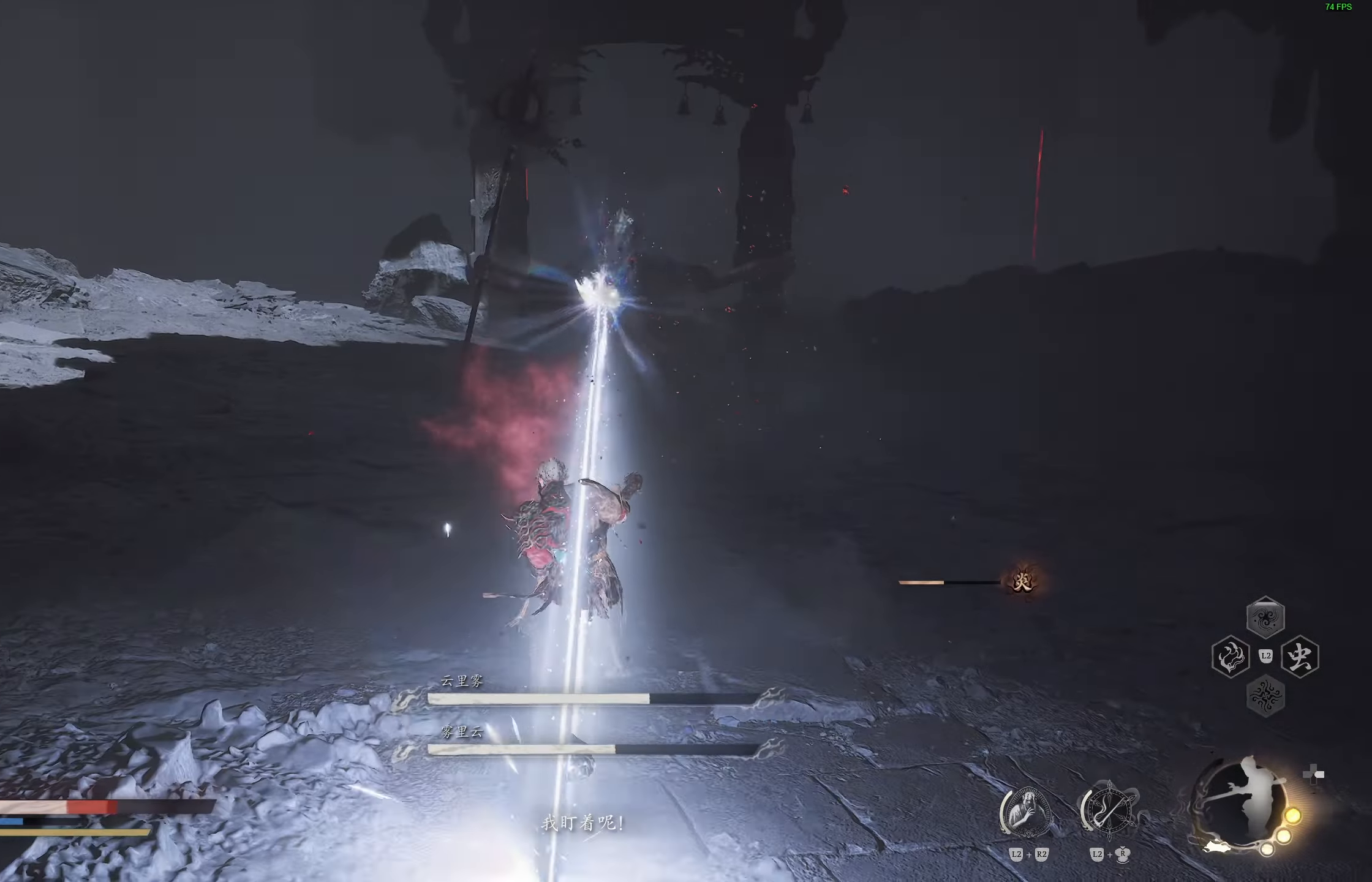
{"dt_ms": 500, "buttons": [], "left_stick": "center", "right_stick": "center", "events": [[17, "CIRCLE", "down"], [117, "CIRCLE", "up"], [467, "left_stick", "center"]]}
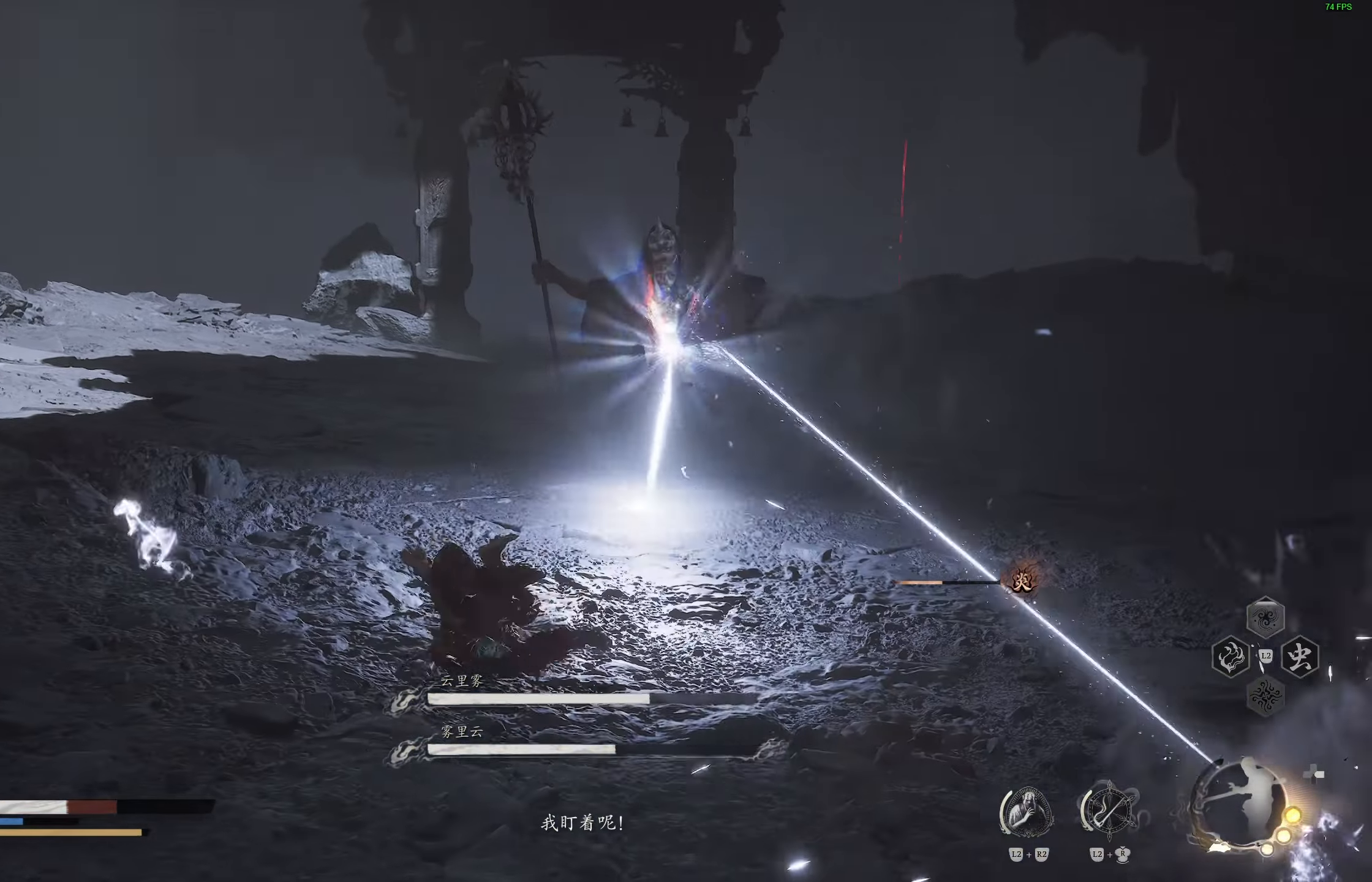
{"dt_ms": 500, "buttons": [], "left_stick": "left", "right_stick": "center", "events": [[67, "left_stick", "left"], [167, "CIRCLE", "down"], [283, "CIRCLE", "up"], [317, "CIRCLE", "down"], [433, "CIRCLE", "up"]]}
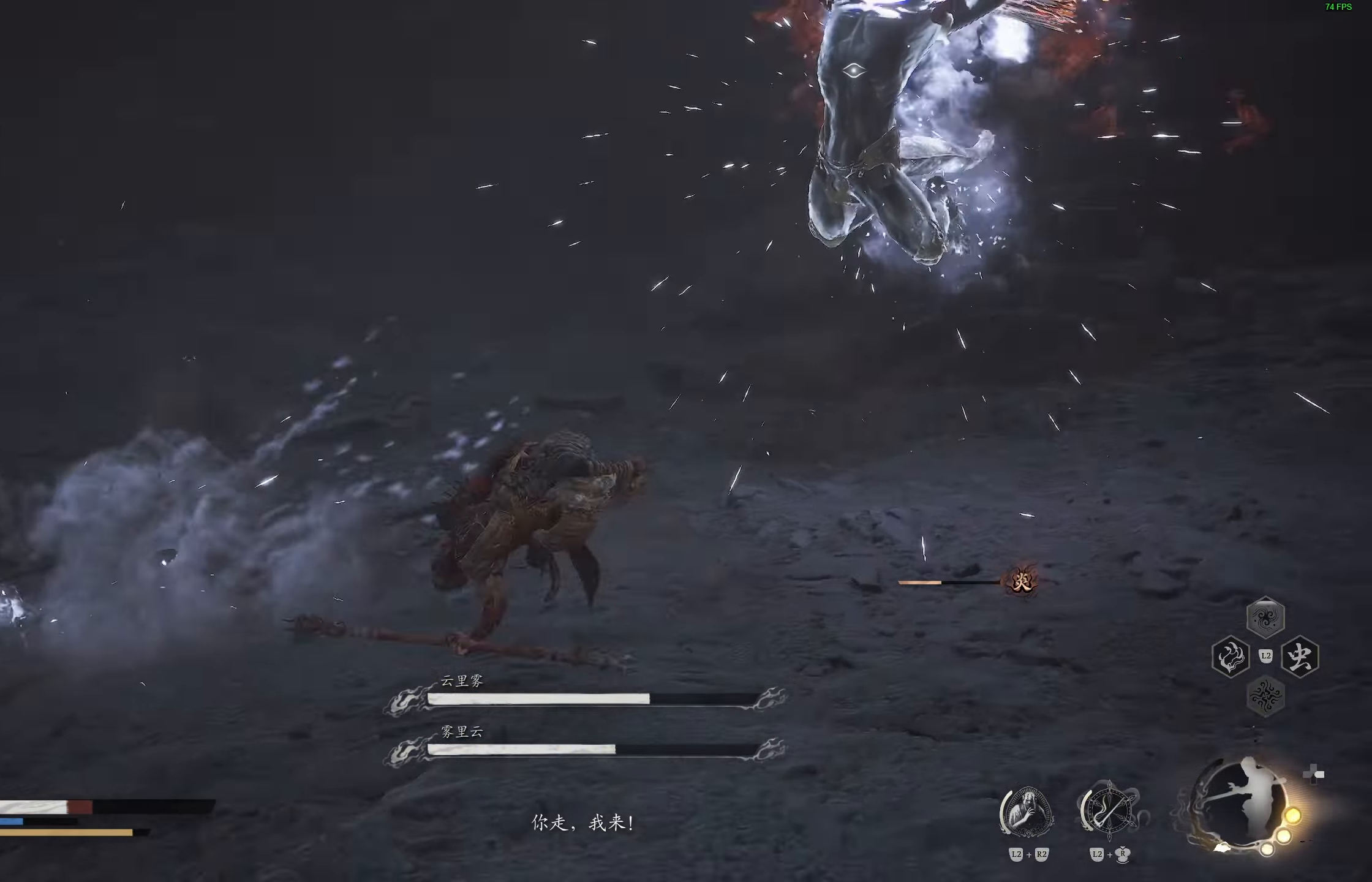
{"dt_ms": 500, "buttons": ["TRIANGLE", "L2"], "left_stick": "down-left", "right_stick": "center", "events": [[17, "left_stick", "down-left"], [317, "L2", "down"], [350, "TRIANGLE", "down"], [450, "TRIANGLE", "up"], [500, "TRIANGLE", "down"]]}
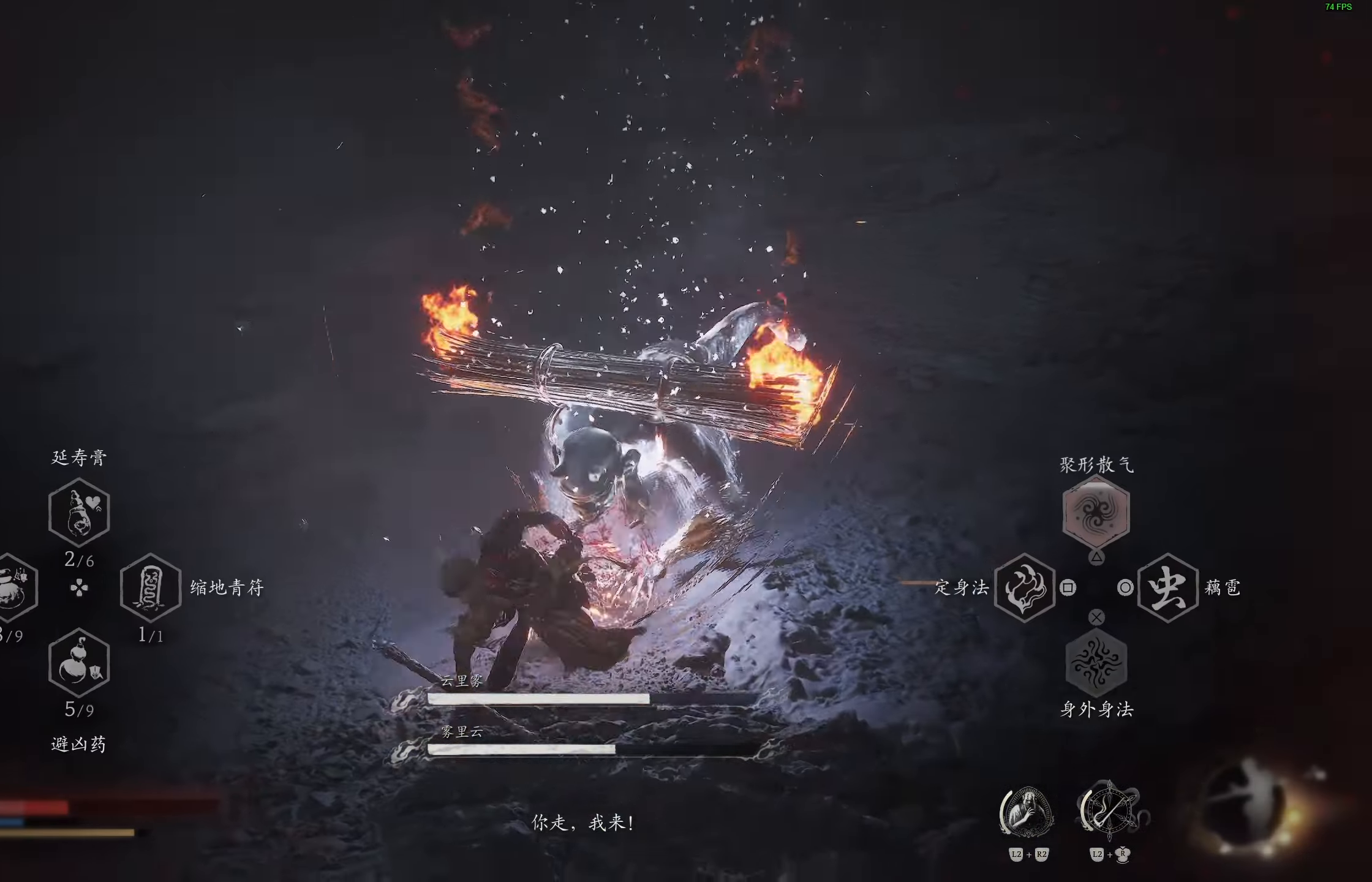
{"dt_ms": 500, "buttons": [], "left_stick": "down-left", "right_stick": "center"}
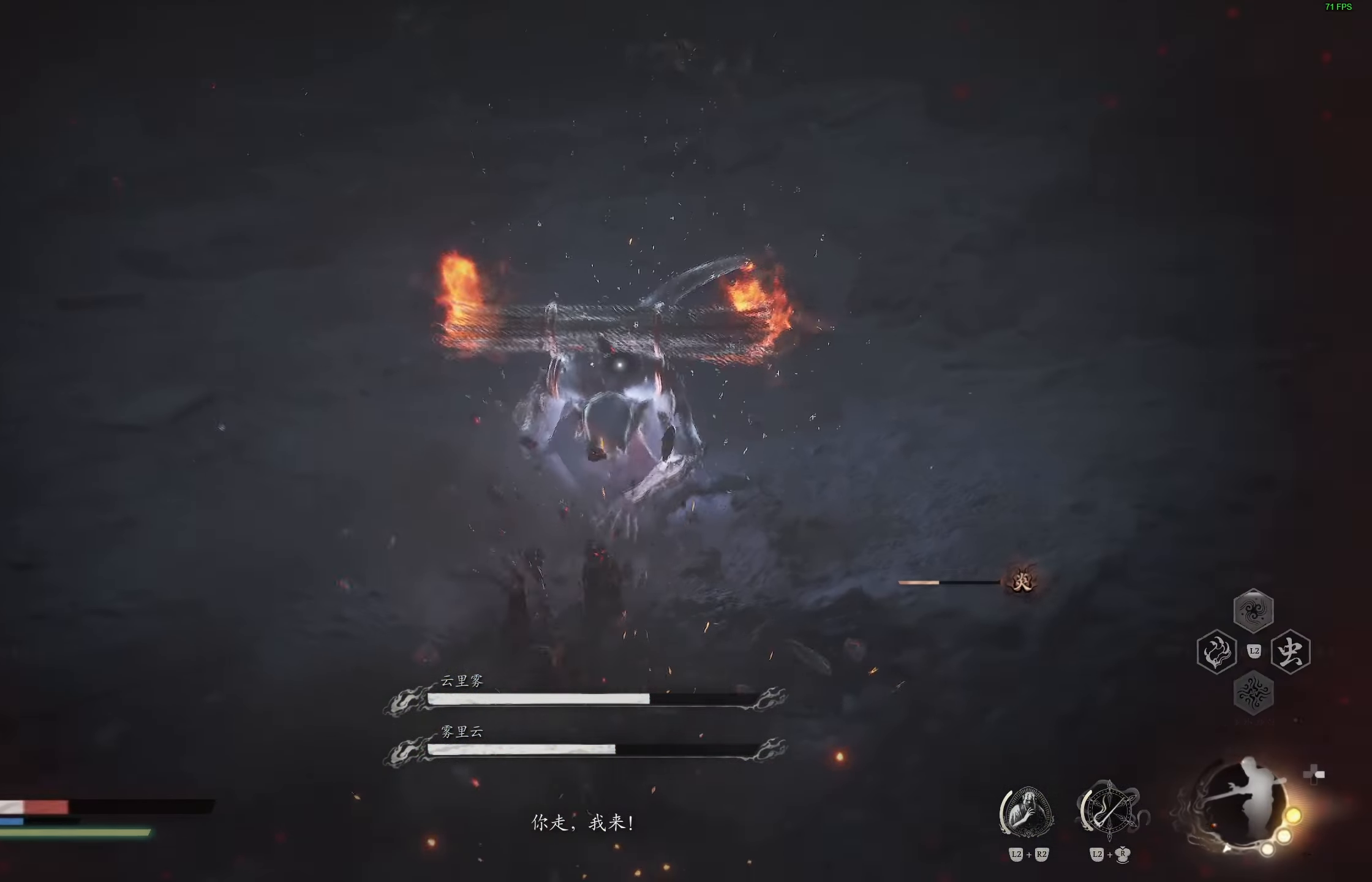
{"dt_ms": 1000, "buttons": ["CIRCLE"], "left_stick": "down-left", "right_stick": "center"}
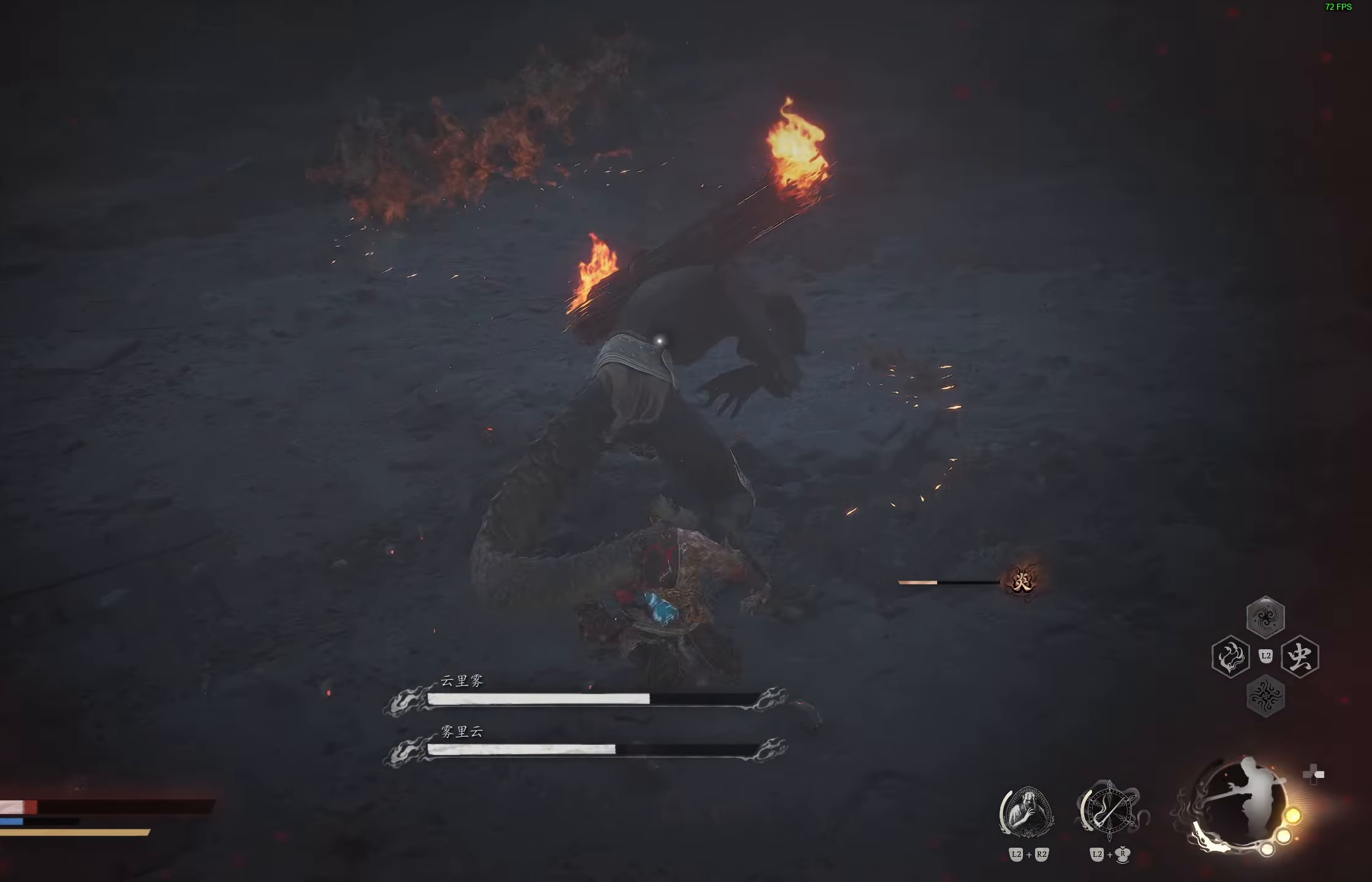
{"dt_ms": 500, "buttons": [], "left_stick": "down-left", "right_stick": "center", "events": [[100, "CIRCLE", "up"], [133, "CIRCLE", "down"], [250, "CIRCLE", "up"]]}
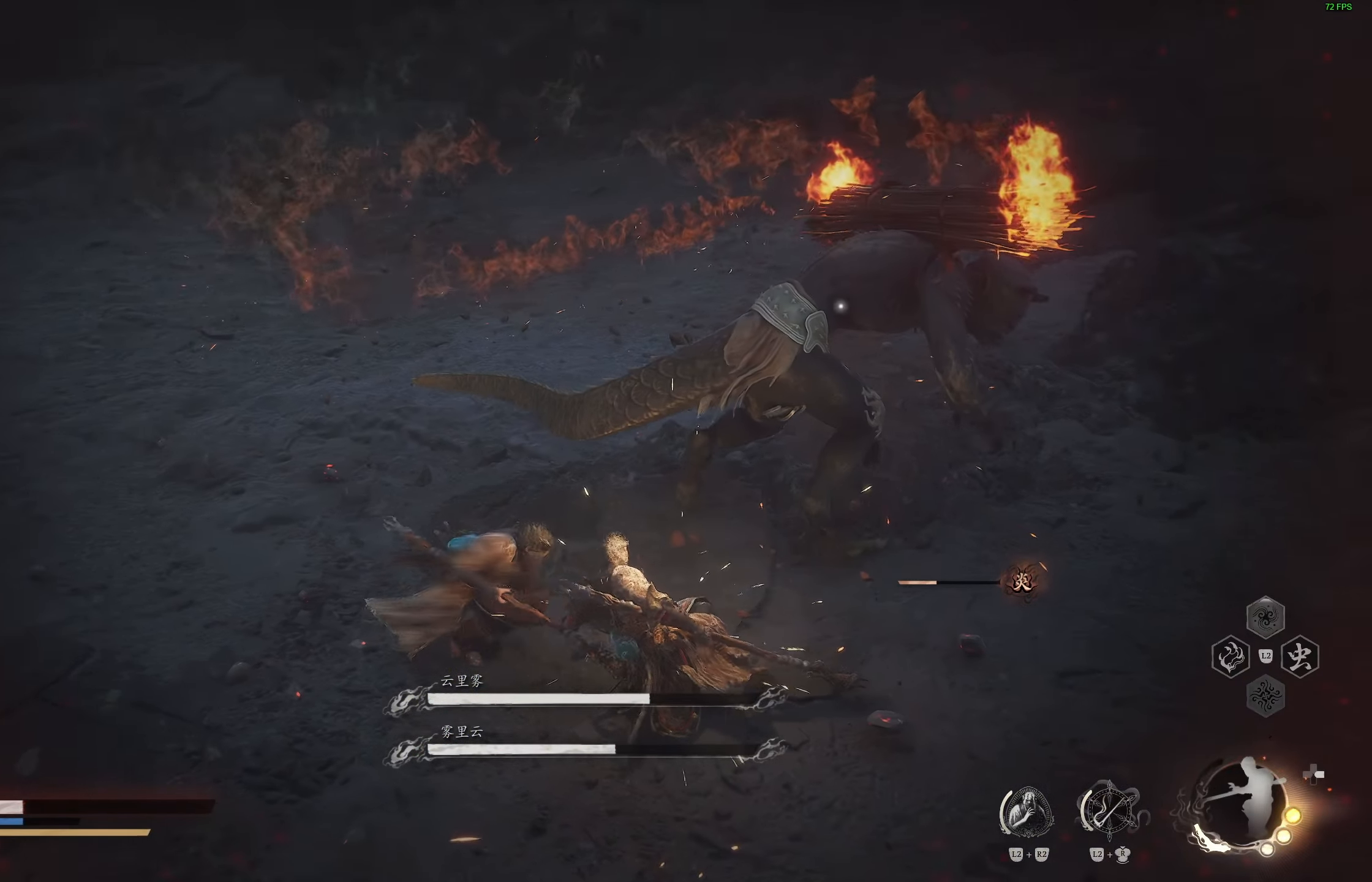
{"dt_ms": 500, "buttons": [], "left_stick": "down-left", "right_stick": "center", "events": []}
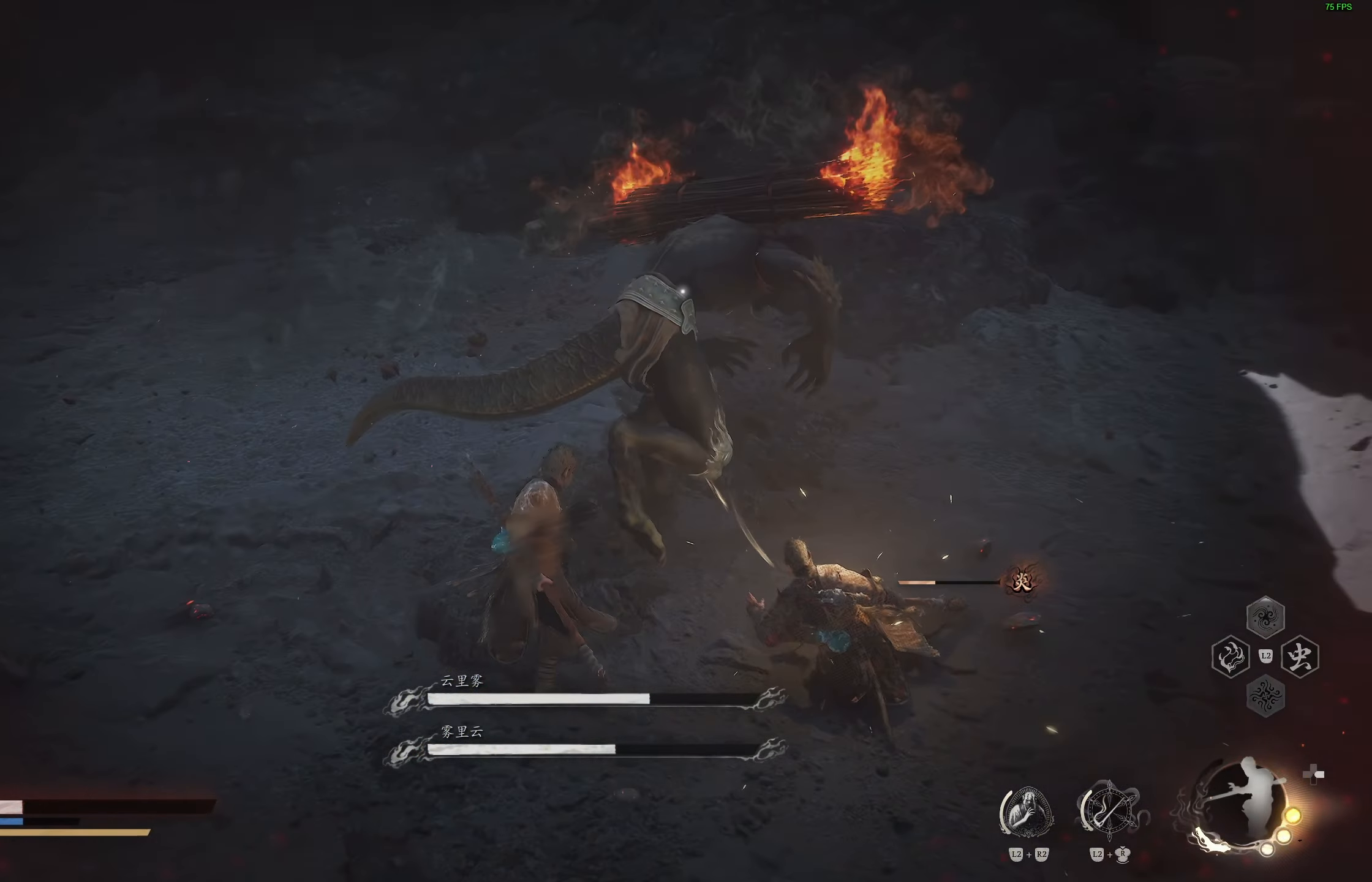
{"dt_ms": 500, "buttons": [], "left_stick": "down-left", "right_stick": "center", "events": [[117, "CIRCLE", "down"], [233, "CIRCLE", "up"], [283, "CIRCLE", "down"], [400, "CIRCLE", "up"]]}
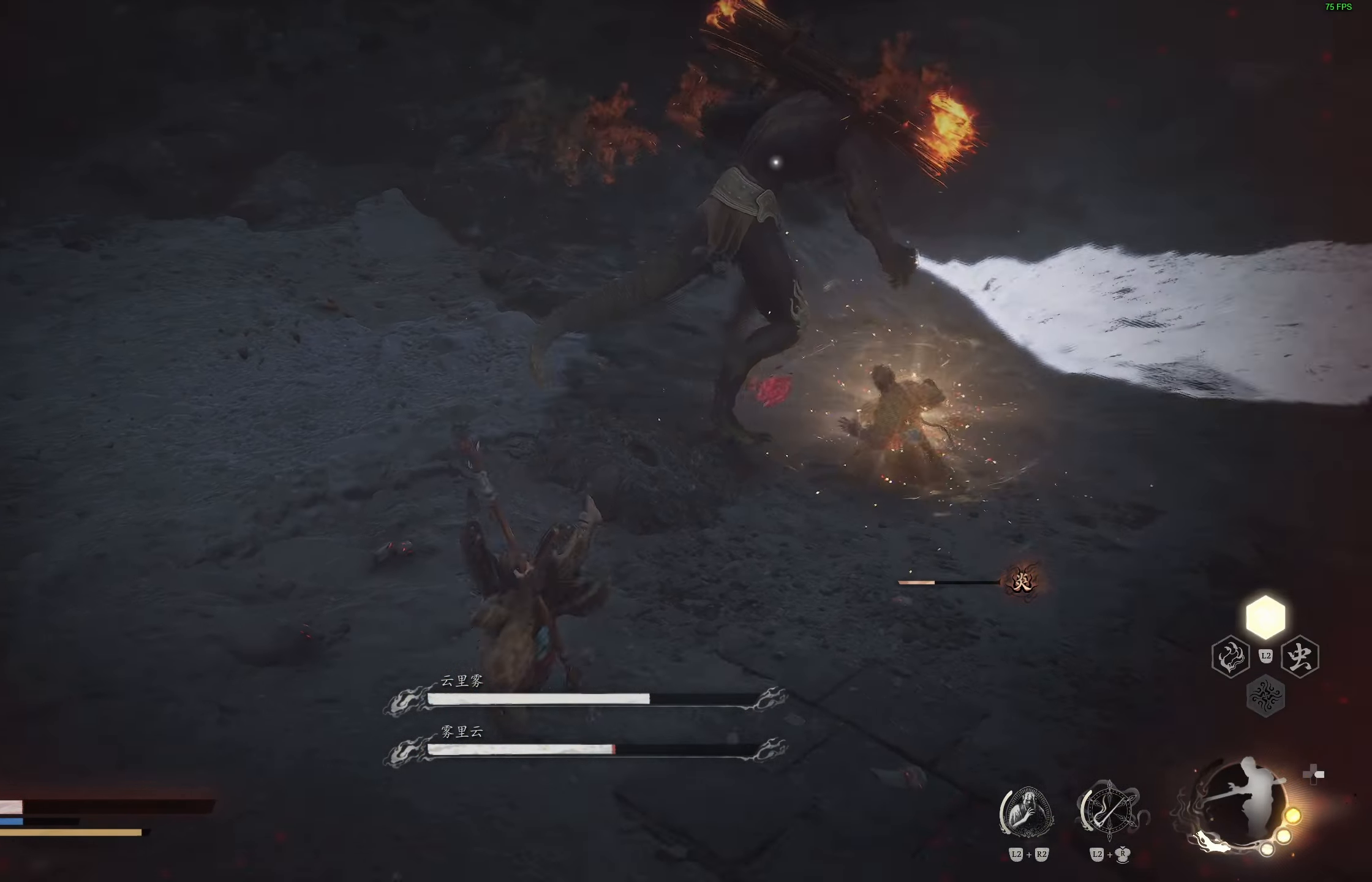
{"dt_ms": 500, "buttons": ["L2"], "left_stick": "down-left", "right_stick": "center", "events": [[183, "L2", "down"], [217, "SQUARE", "down"], [333, "SQUARE", "up"], [383, "SQUARE", "down"], [450, "SQUARE", "up"]]}
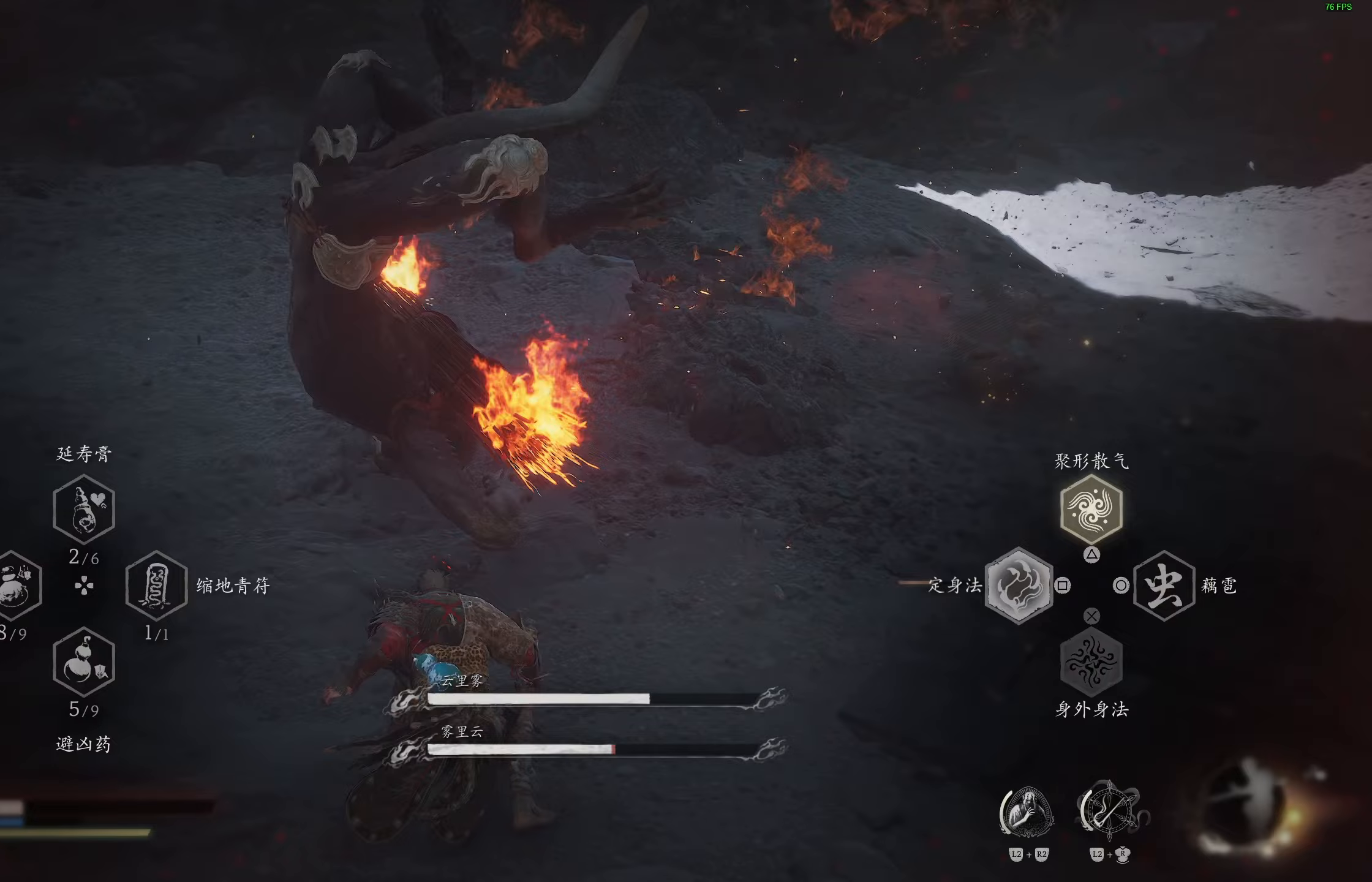
{"dt_ms": 500, "buttons": ["L2"], "left_stick": "down-left", "right_stick": "center", "events": [[167, "L2", "up"], [383, "L2", "down"], [400, "TRIANGLE", "down"], [500, "TRIANGLE", "up"]]}
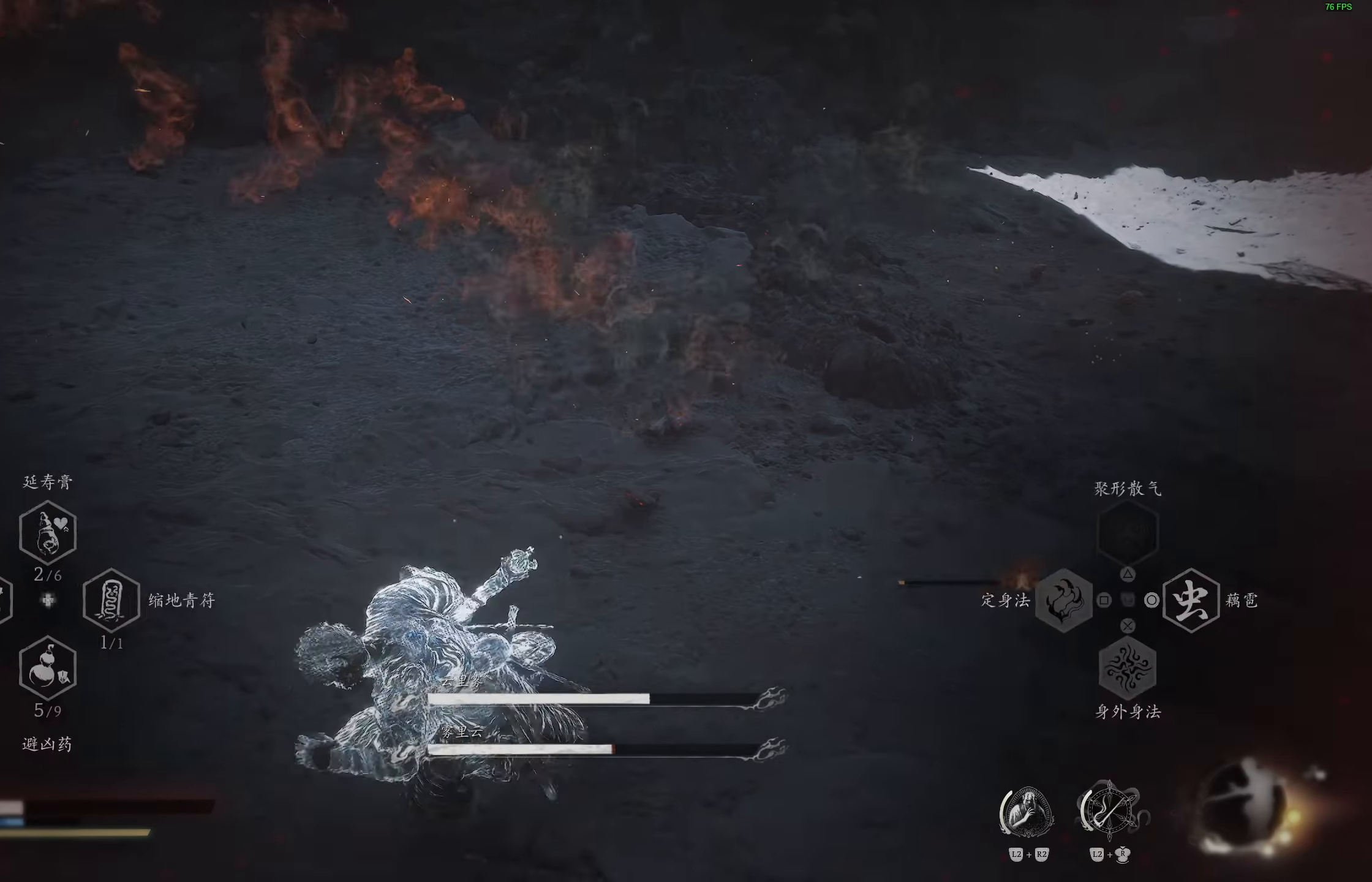
{"dt_ms": 500, "buttons": [], "left_stick": "down-right", "right_stick": "center", "events": [[83, "TRIANGLE", "down"], [167, "TRIANGLE", "up"], [217, "TRIANGLE", "down"], [300, "TRIANGLE", "up"], [333, "L2", "up"], [450, "left_stick", "down-right"]]}
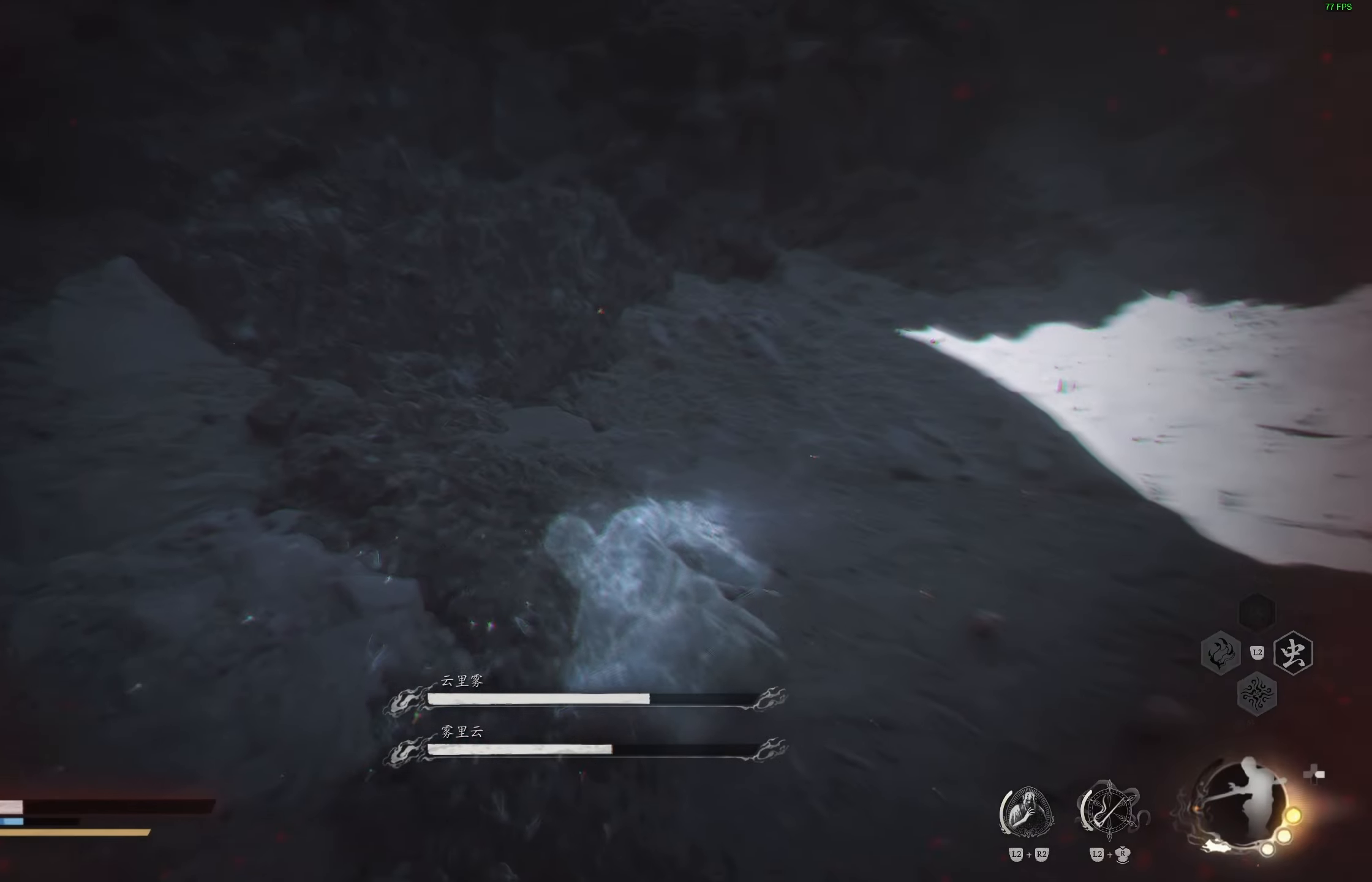
{"dt_ms": 500, "buttons": ["L1"], "left_stick": "up-right", "right_stick": "center", "events": [[33, "left_stick", "up-right"], [233, "L1", "down"], [383, "L1", "up"], [433, "L1", "down"]]}